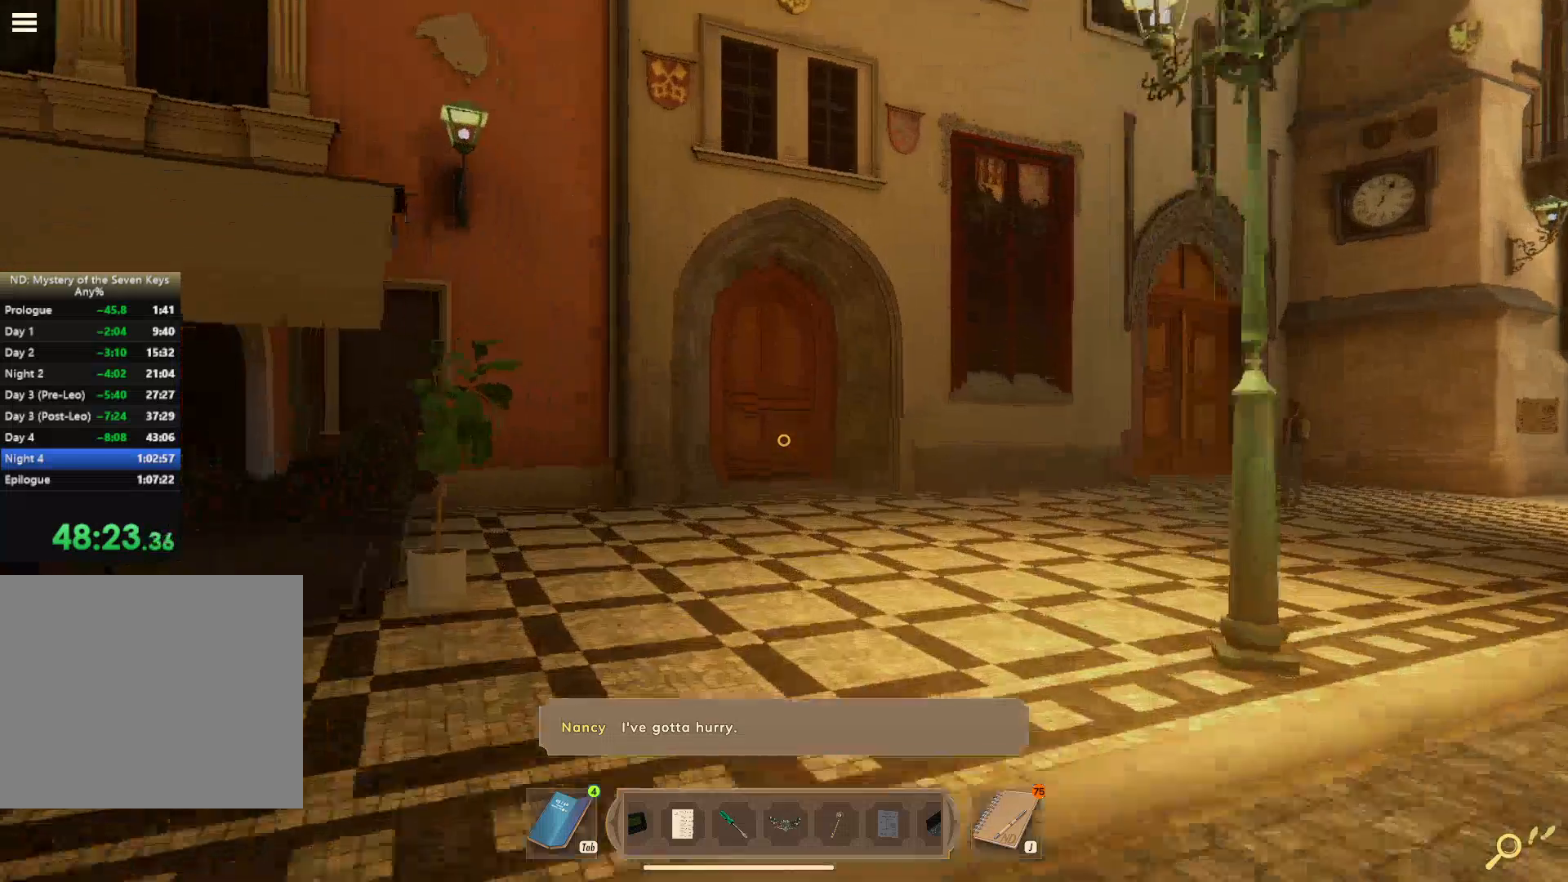
Gameplay with keyboard and mouse; each line is a JSON object with the keys and mouse buttons held at the frame after it. "events" lists presses ("down") and releases ("up") of "1", "2", "3", "a", "c", "caps_lock", "d", "e", "escape", "f1", "f2", "f3", "q", "s", "shift", "tab", "tilde", "w", "x", "z", "mouse_left", "mouse_wheel", "mouse_right", "mouse_mb4" and "mouse_mb5" between this image and that frame as [ms after this image, input, new state], when the widget could be followed in between. "mouse_left", "mouse_wheel", "mouse_right", "mouse_mb4", "mouse_mb5" = the "left", "wheel", "right", "mb4", "mb5" buttons of the "mouse" list. No other keys are recorded. "wheel" means that the mouse wheel is clicked or scrolled. Mouse movement is not recorded.
{"keys": ["shift", "w"], "mouse": [], "events": [[67, "mouse_left", "up"], [117, "mouse_left", "down"], [217, "mouse_left", "up"], [300, "mouse_left", "down"], [367, "mouse_left", "up"]]}
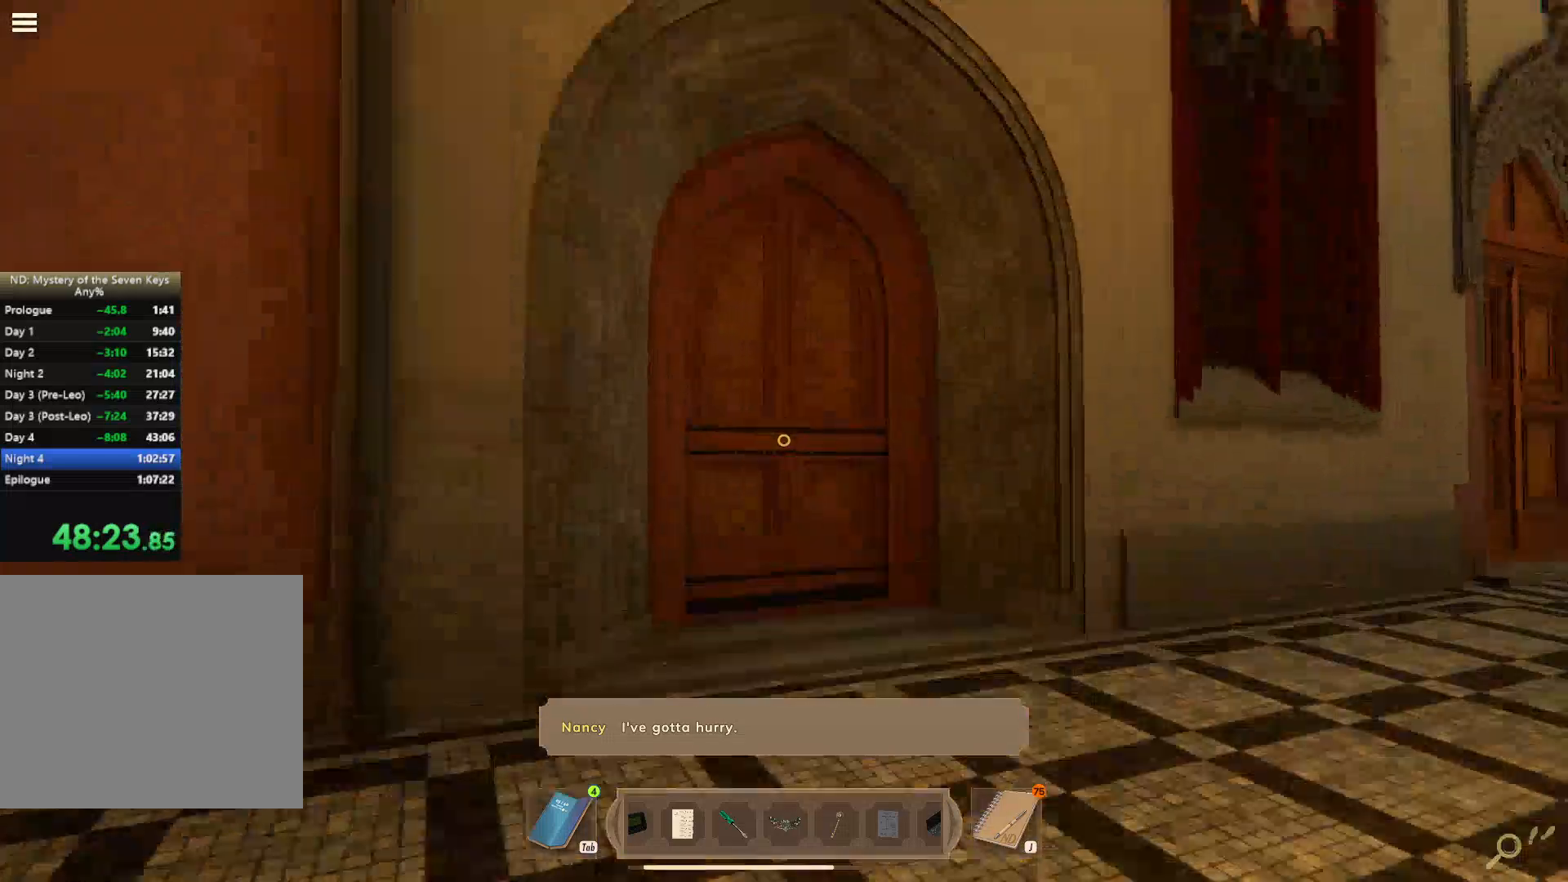
{"keys": ["shift", "w"], "mouse": ["left"], "events": [[67, "mouse_left", "down"], [117, "mouse_left", "up"], [184, "mouse_left", "down"], [267, "mouse_left", "up"], [350, "mouse_left", "down"], [417, "mouse_left", "up"], [467, "mouse_left", "down"]]}
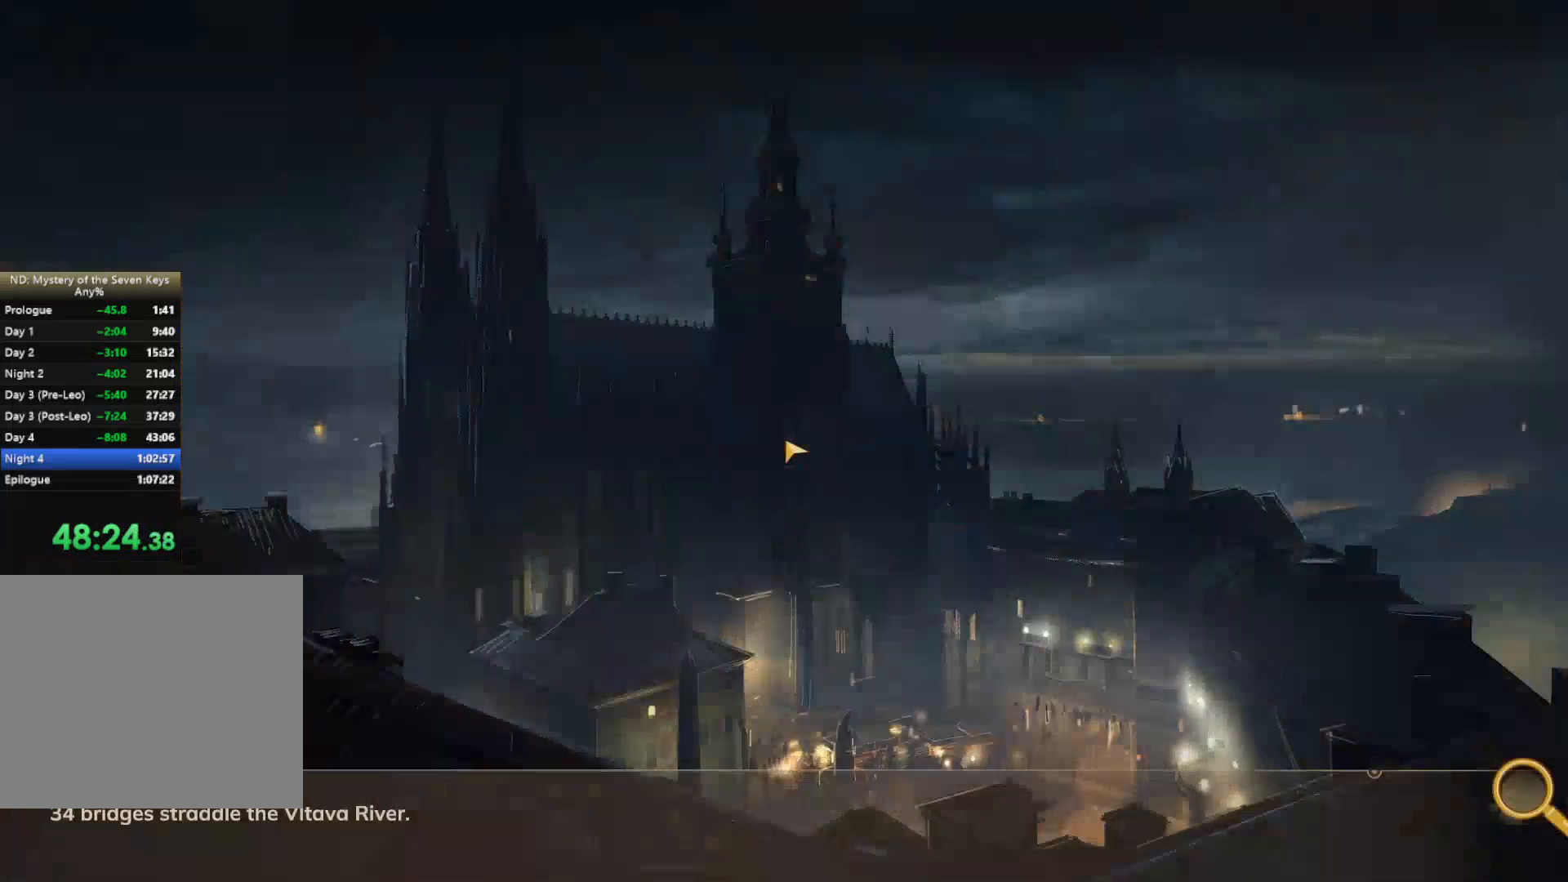
{"keys": ["shift", "w"], "mouse": [], "events": [[350, "mouse_left", "up"]]}
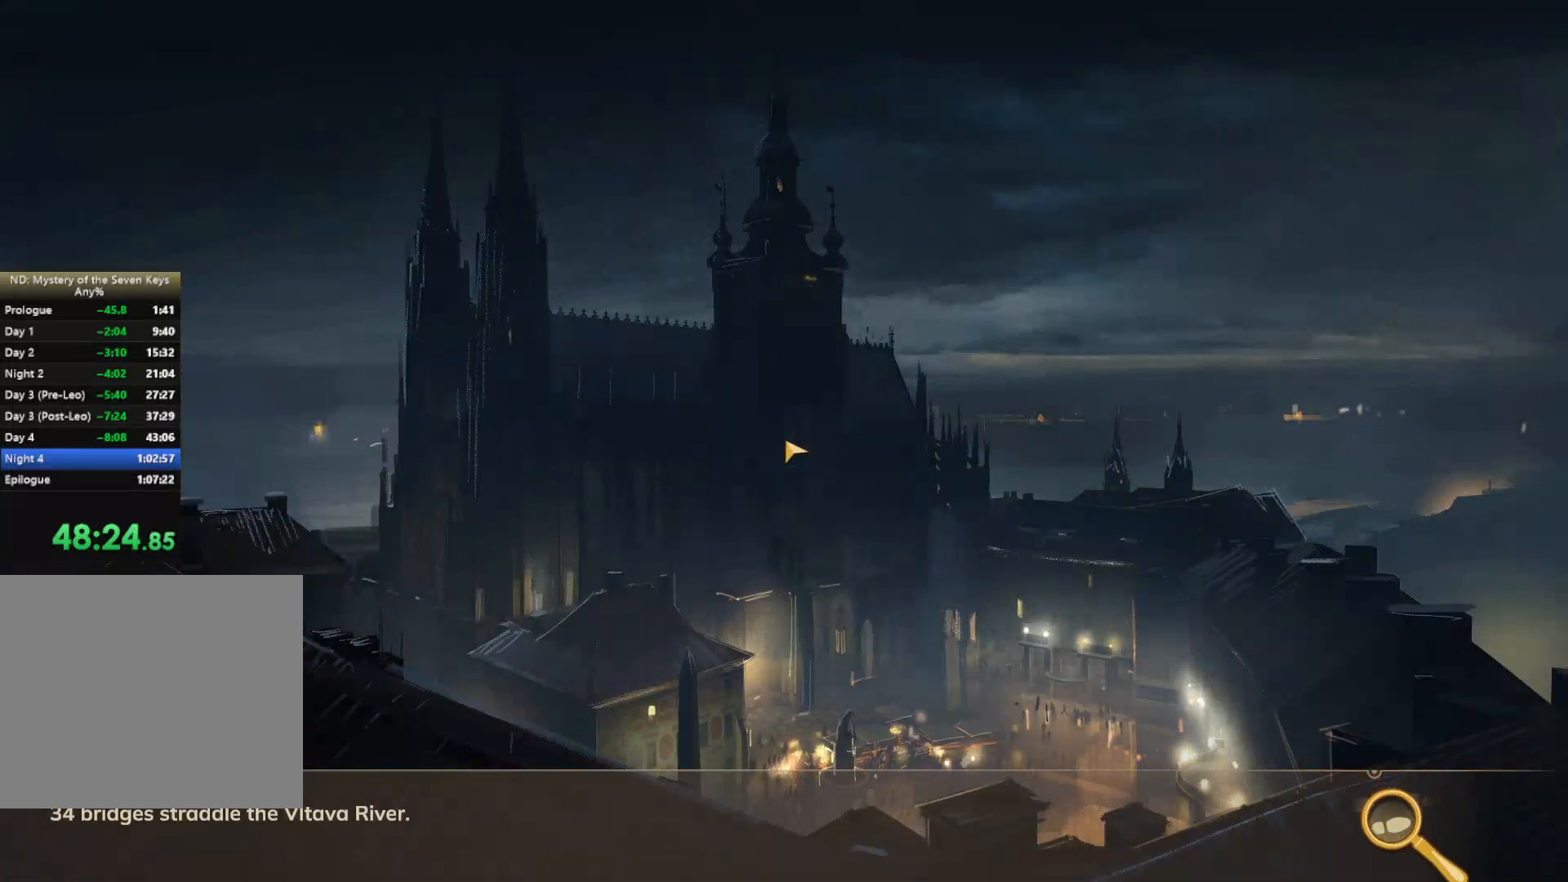
{"keys": [], "mouse": [], "events": [[67, "shift", "up"], [367, "w", "up"]]}
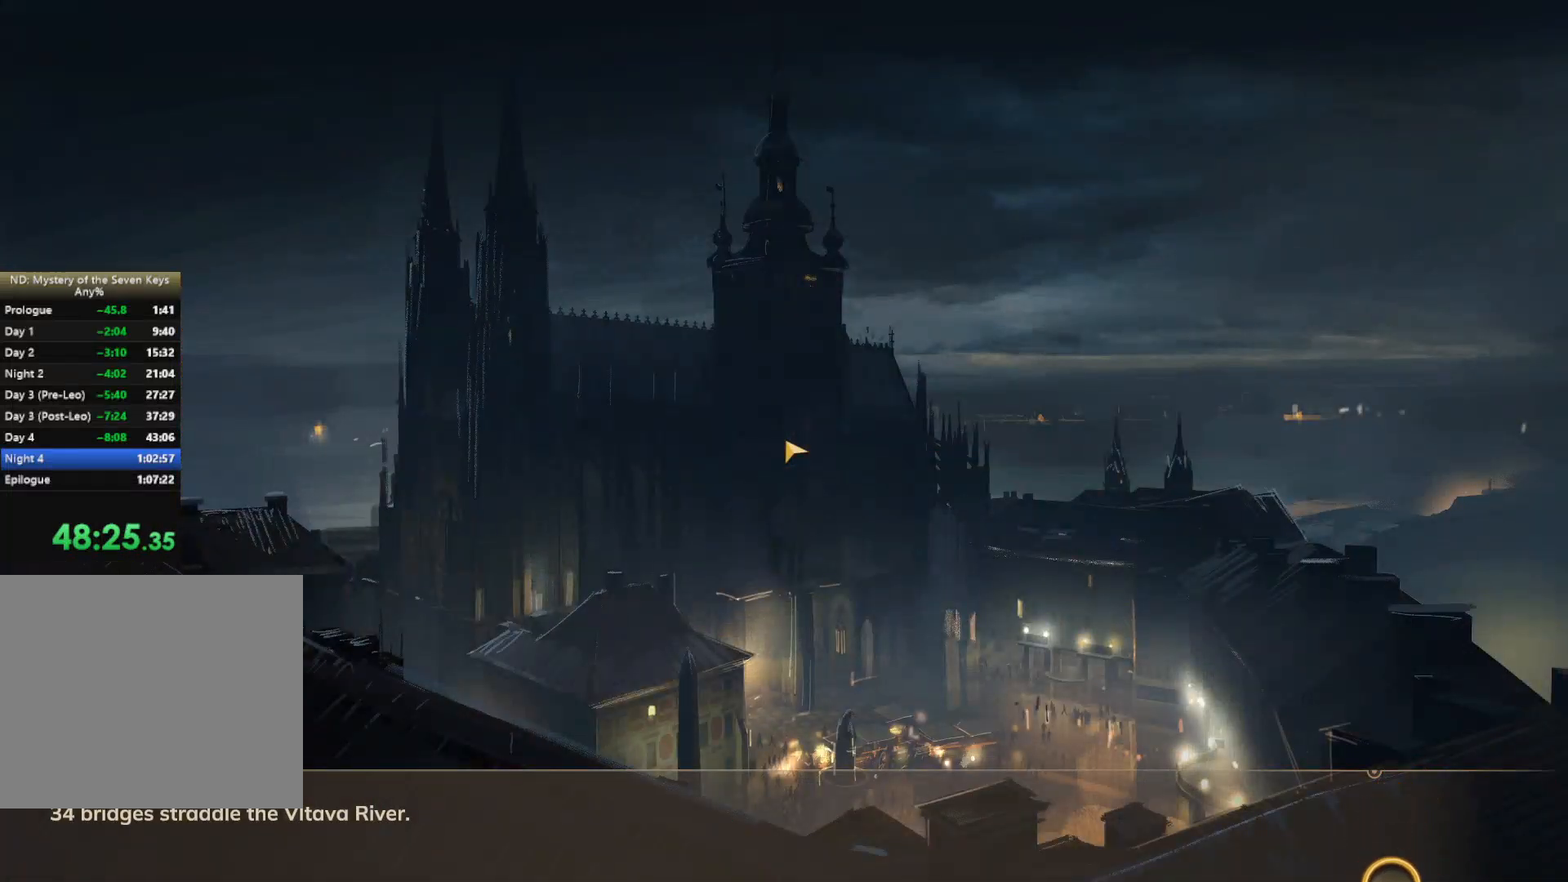
{"keys": ["w"], "mouse": [], "events": [[17, "w", "down"]]}
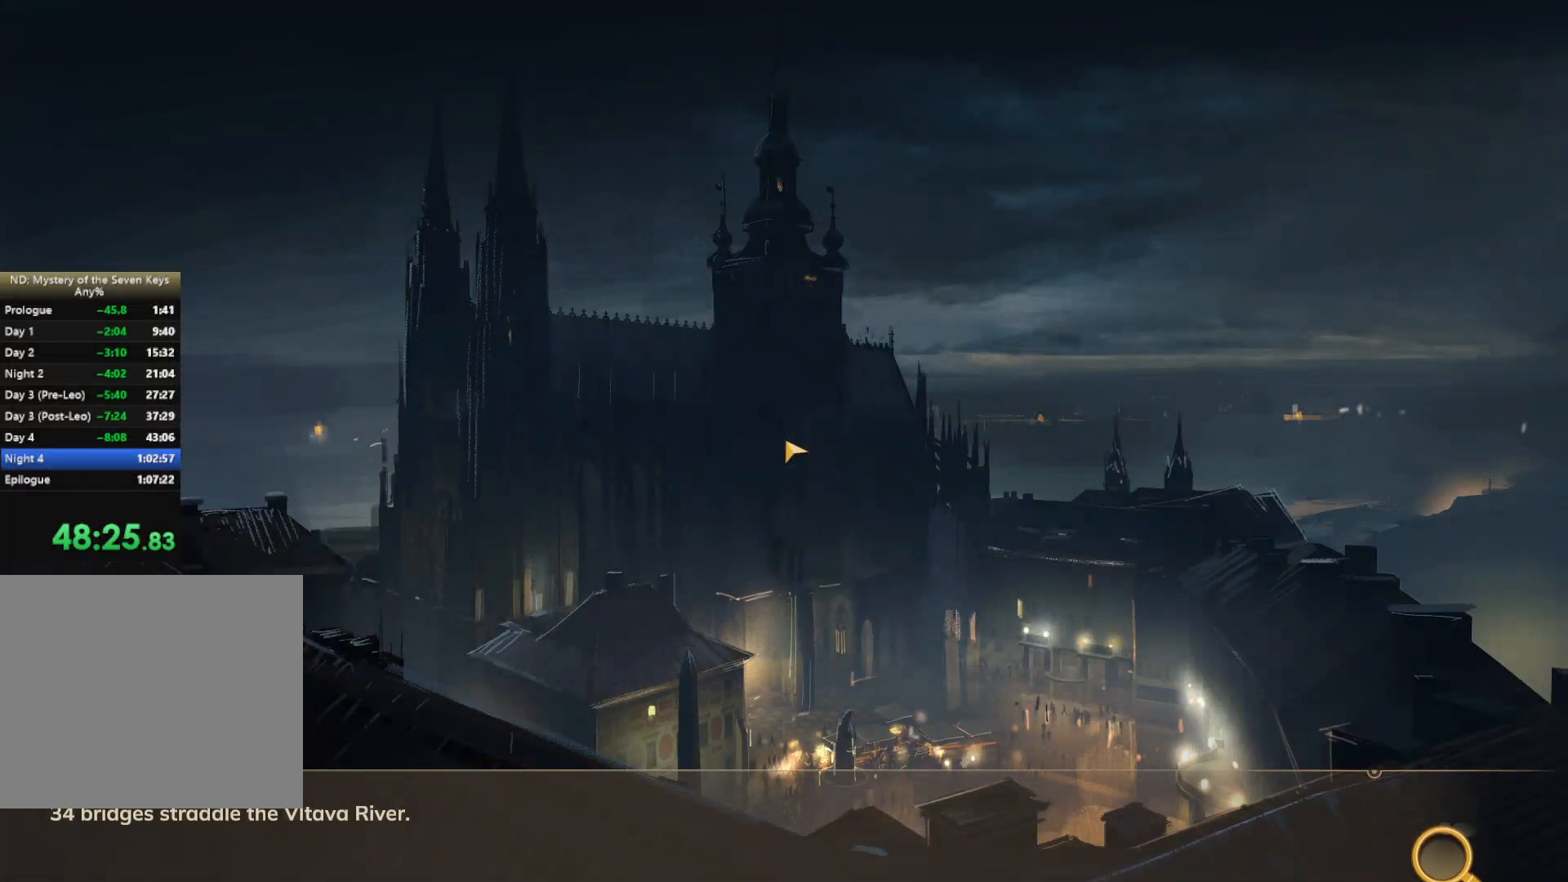
{"keys": ["w"], "mouse": [], "events": []}
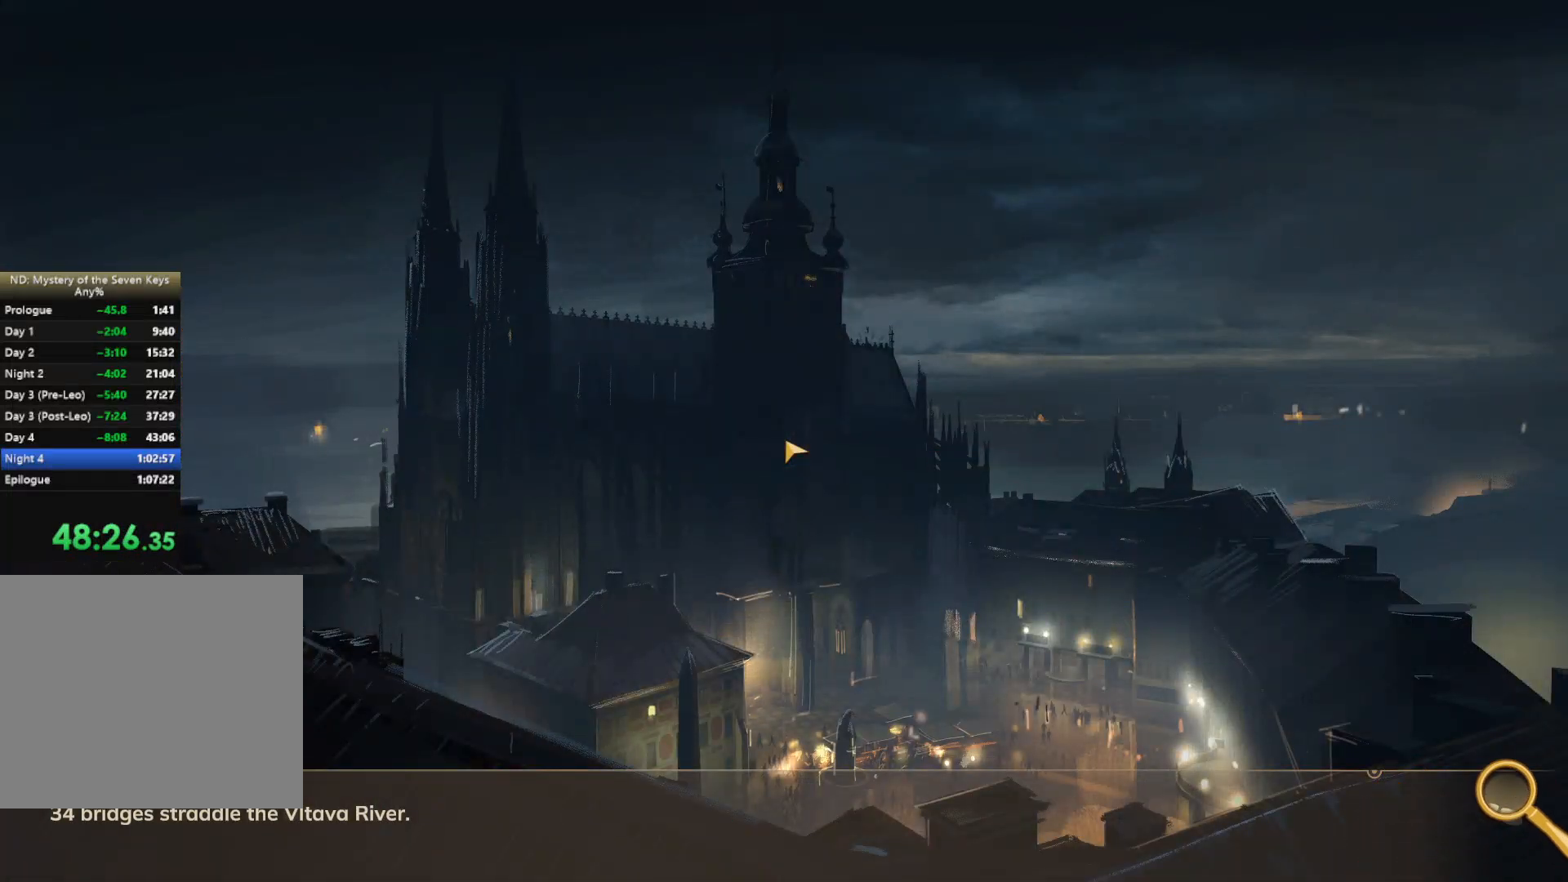
{"keys": ["w"], "mouse": [], "events": []}
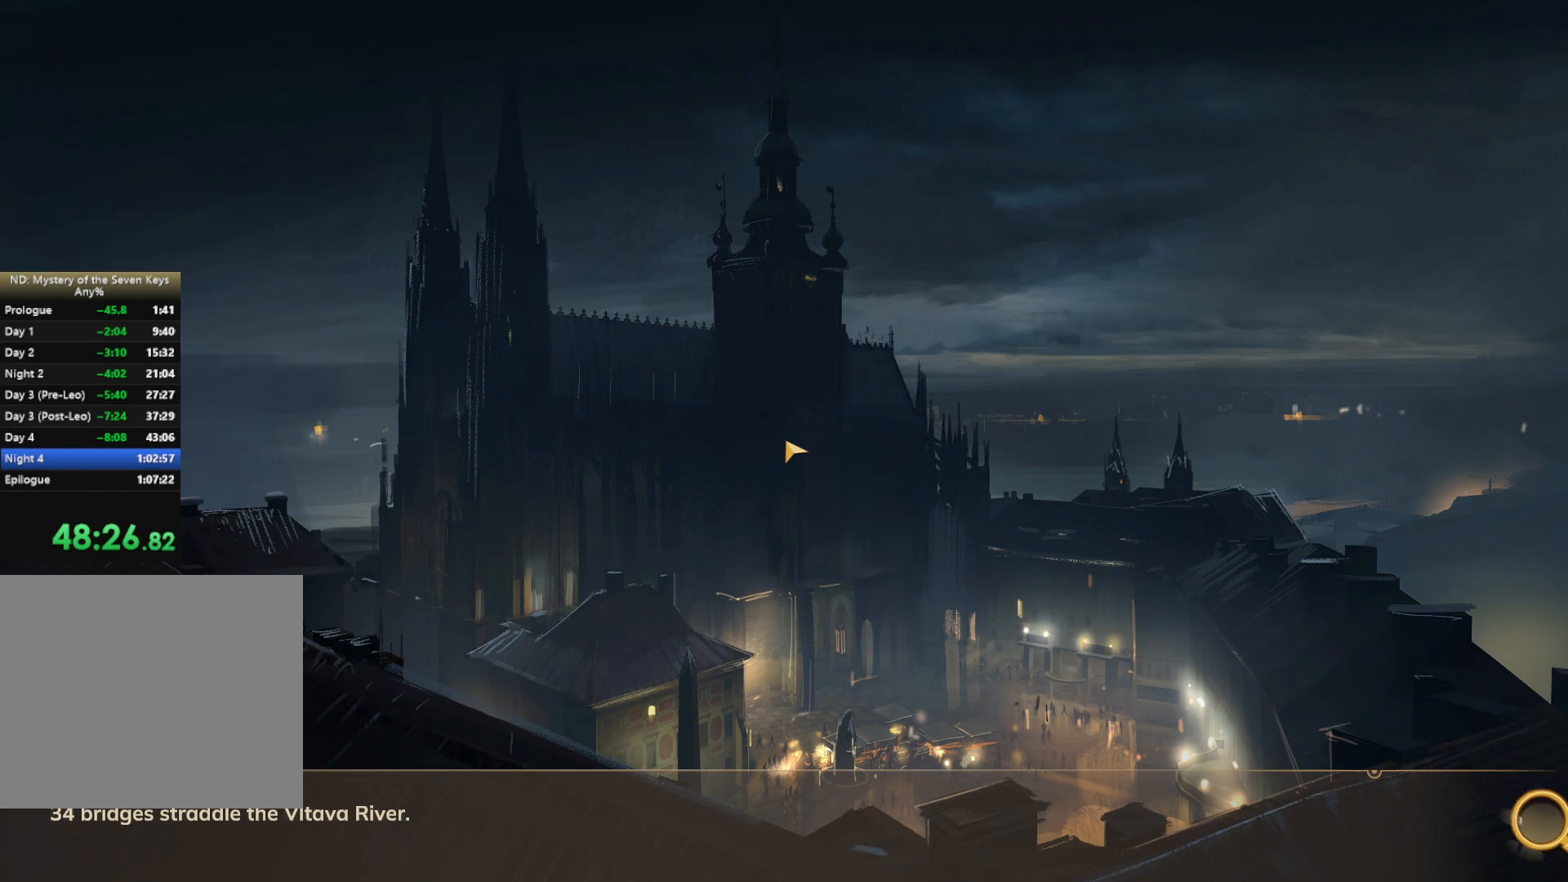
{"keys": ["w"], "mouse": [], "events": []}
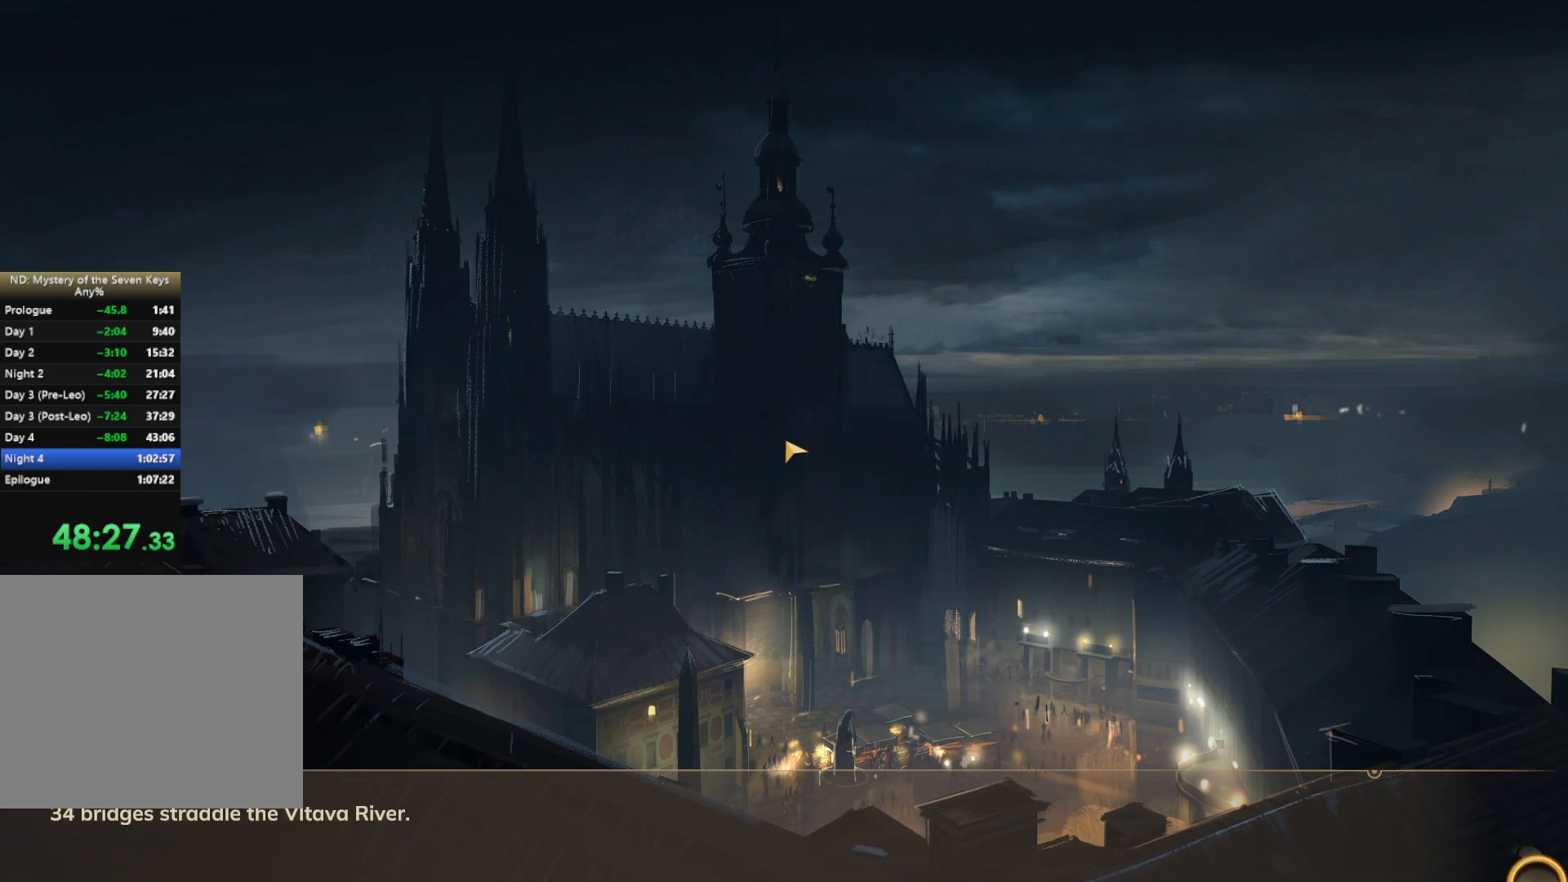
{"keys": ["w"], "mouse": [], "events": []}
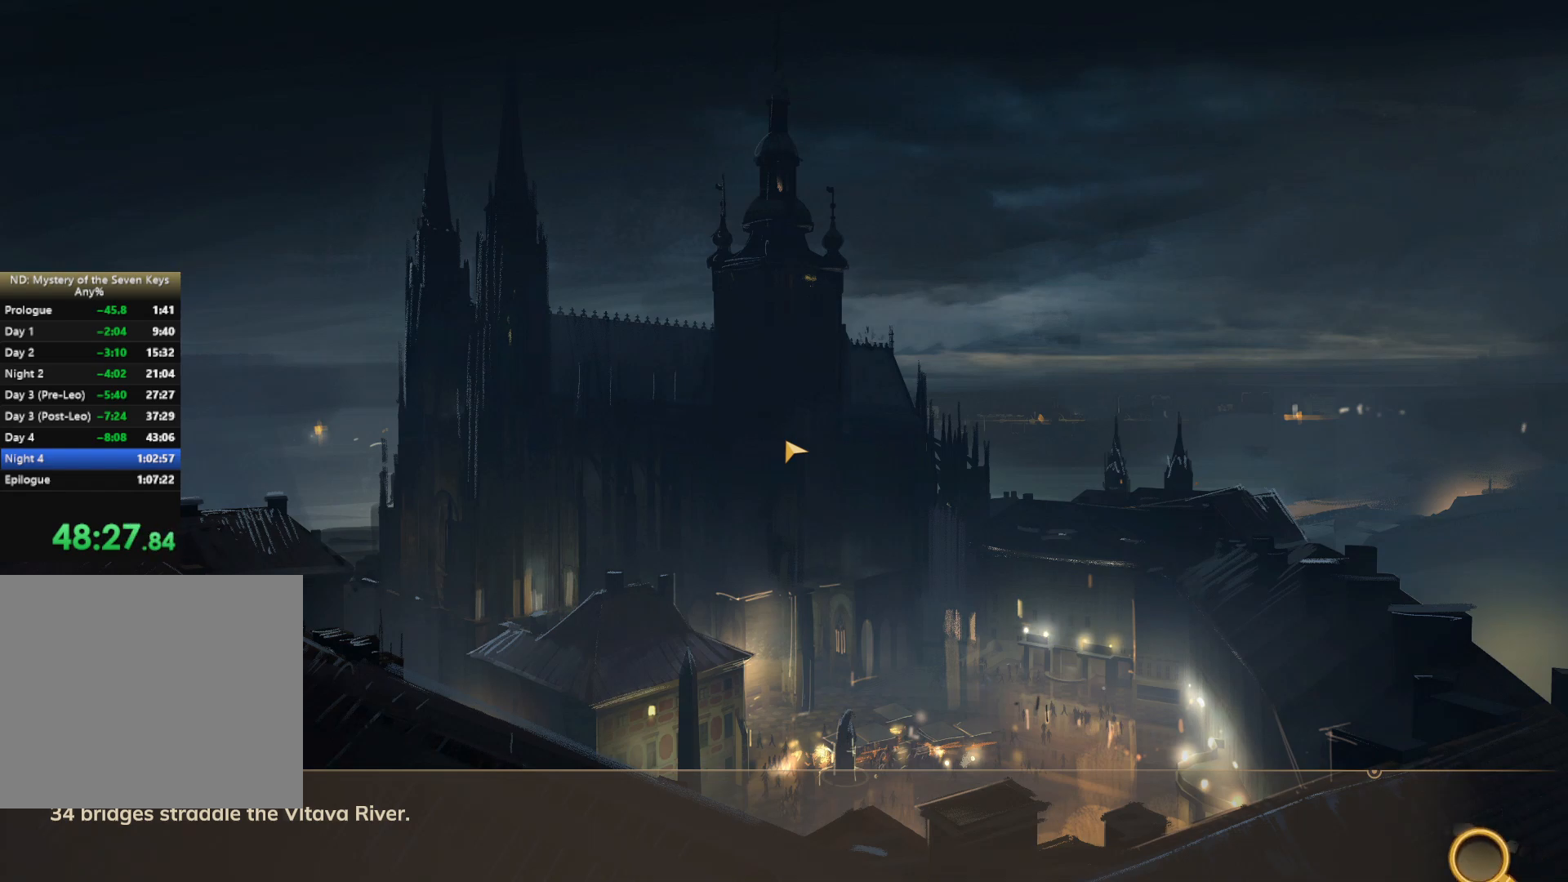
{"keys": ["w"], "mouse": [], "events": []}
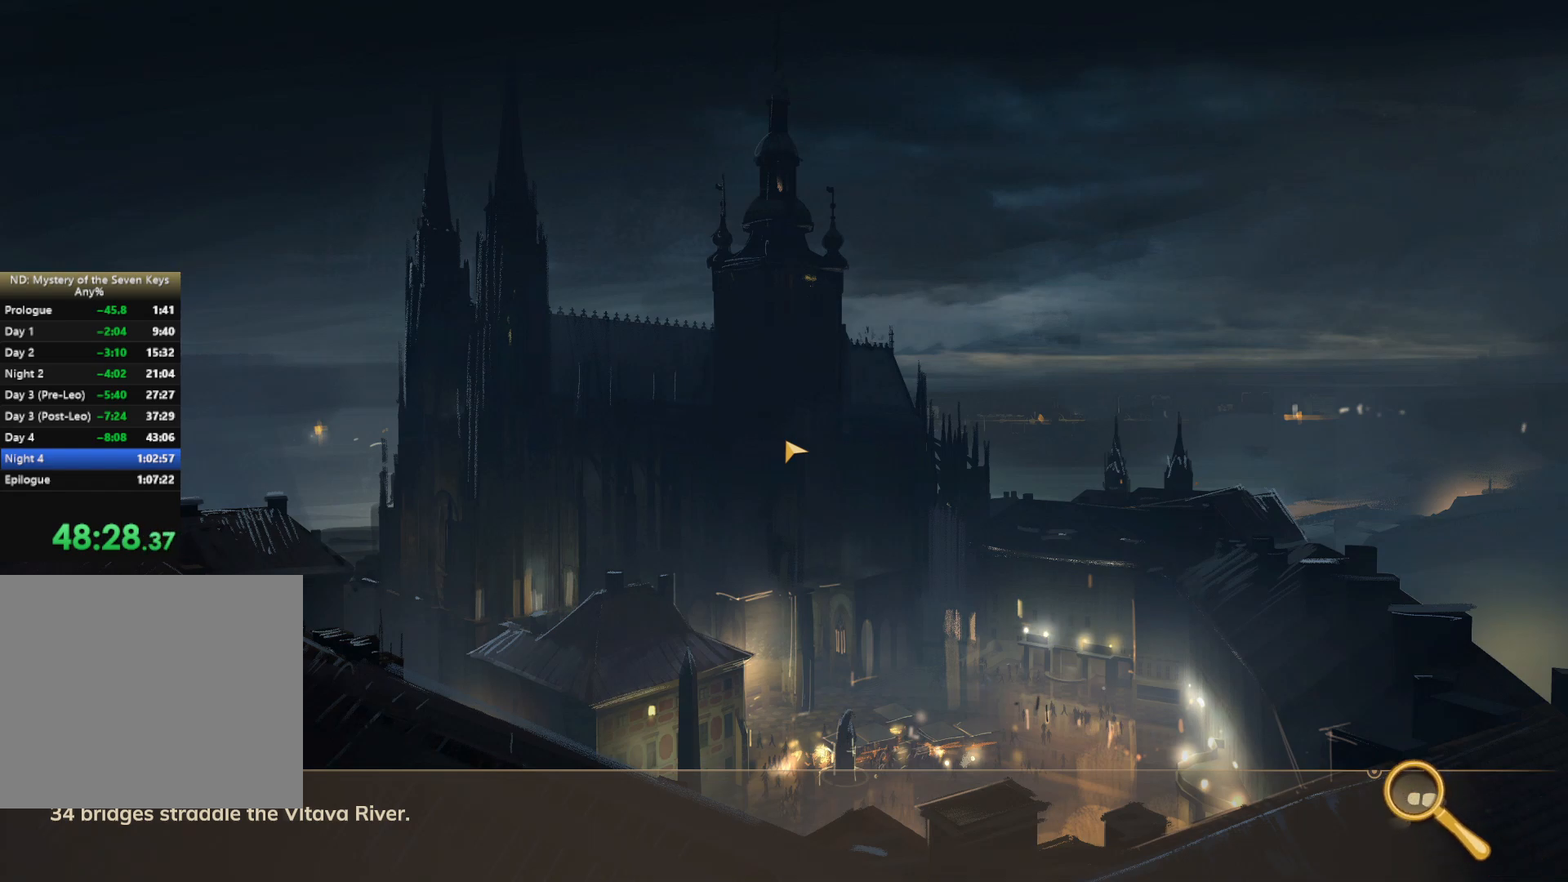
{"keys": ["a", "w"], "mouse": [], "events": [[434, "a", "down"]]}
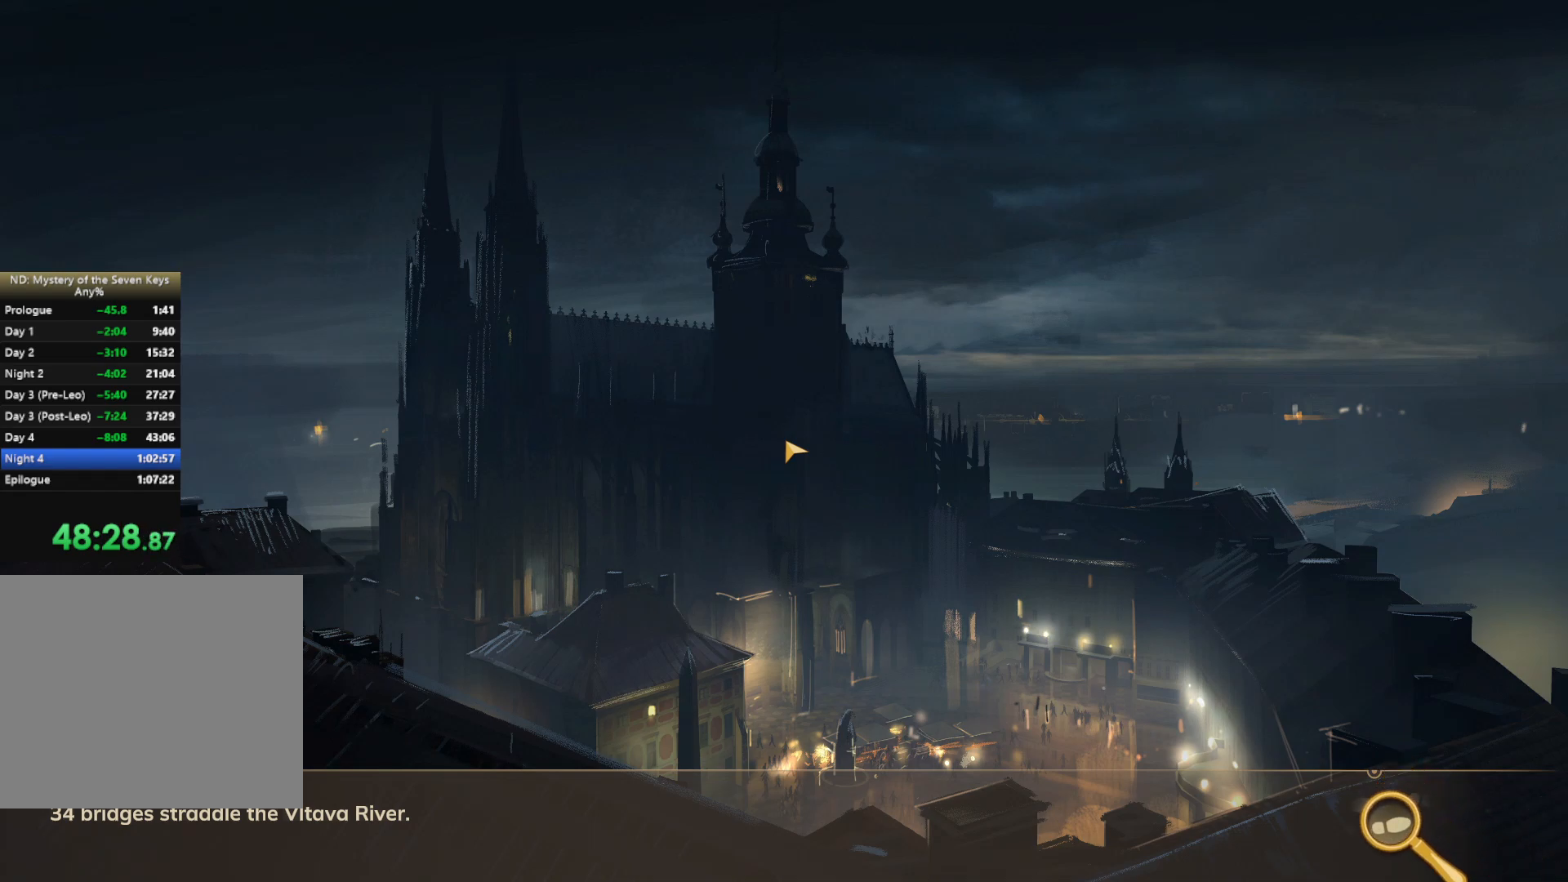
{"keys": ["w"], "mouse": [], "events": [[267, "a", "up"]]}
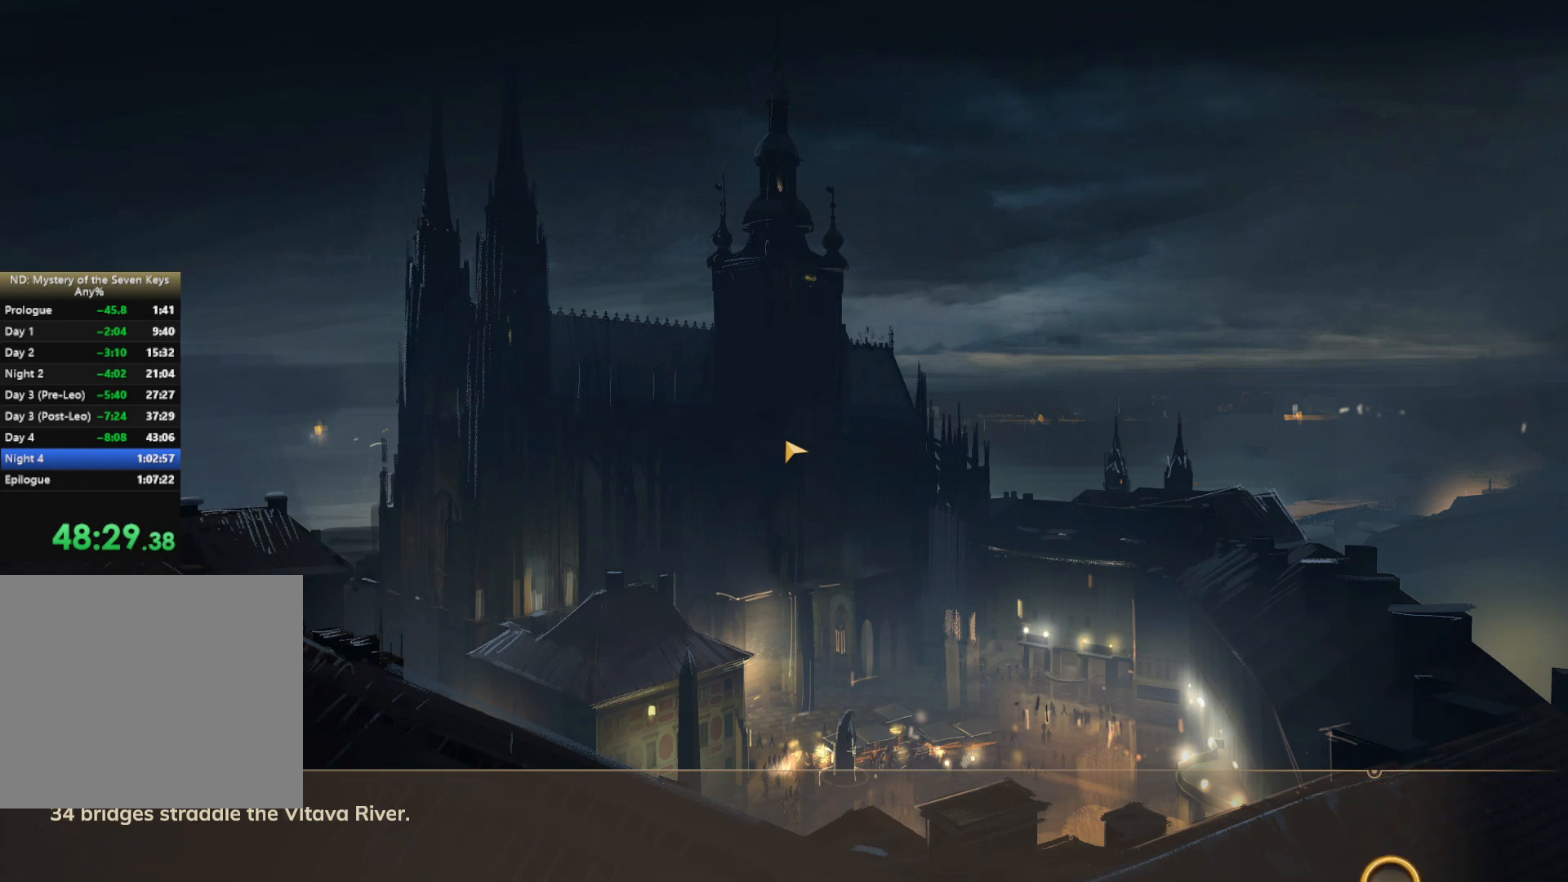
{"keys": ["w"], "mouse": [], "events": []}
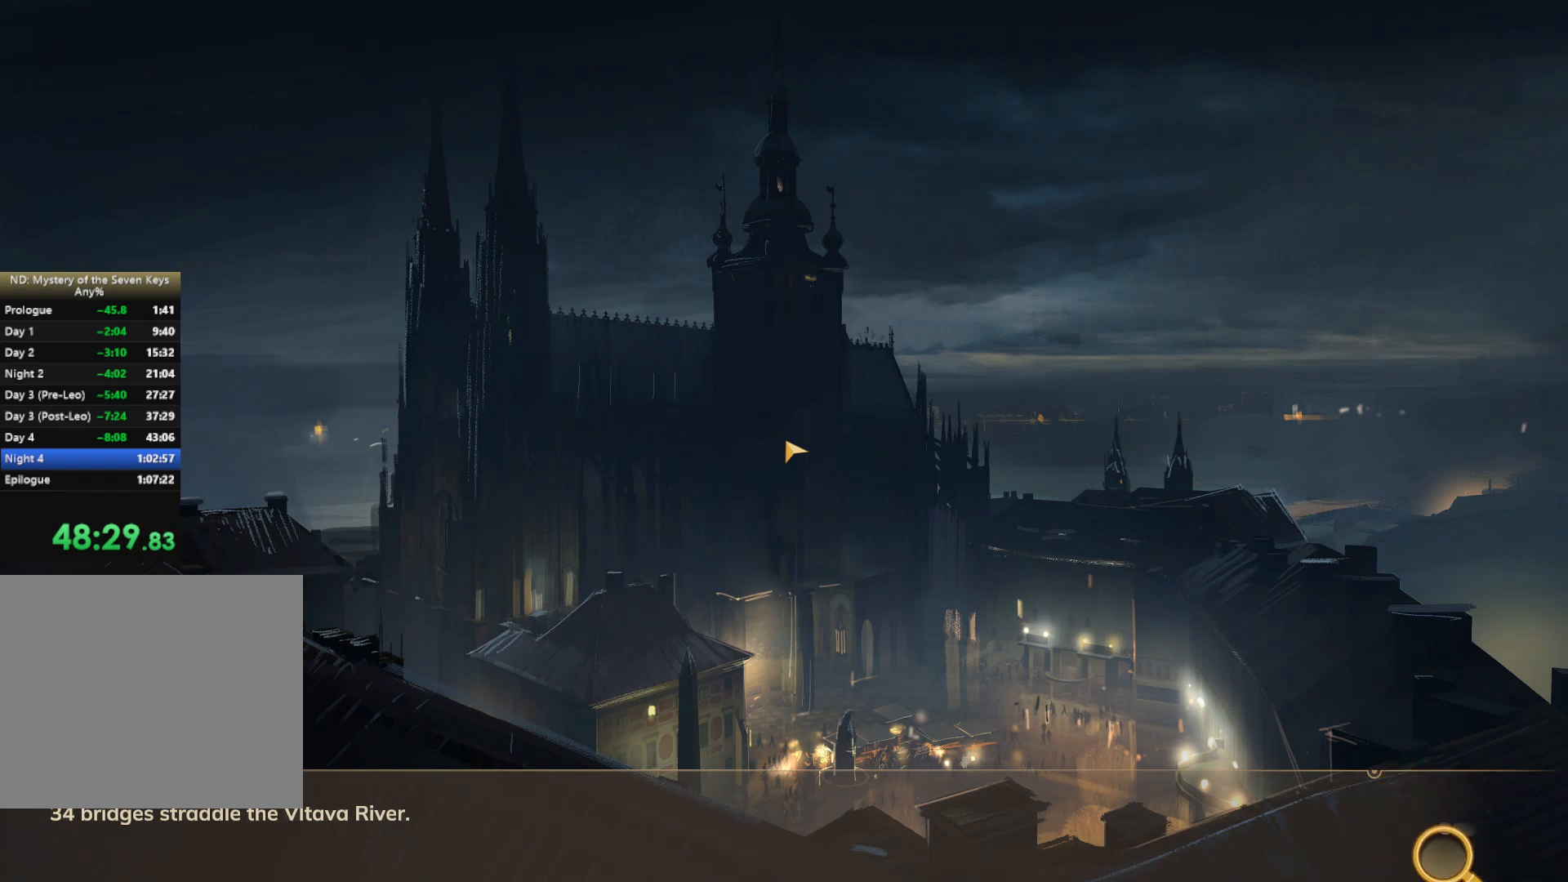
{"keys": ["w"], "mouse": [], "events": []}
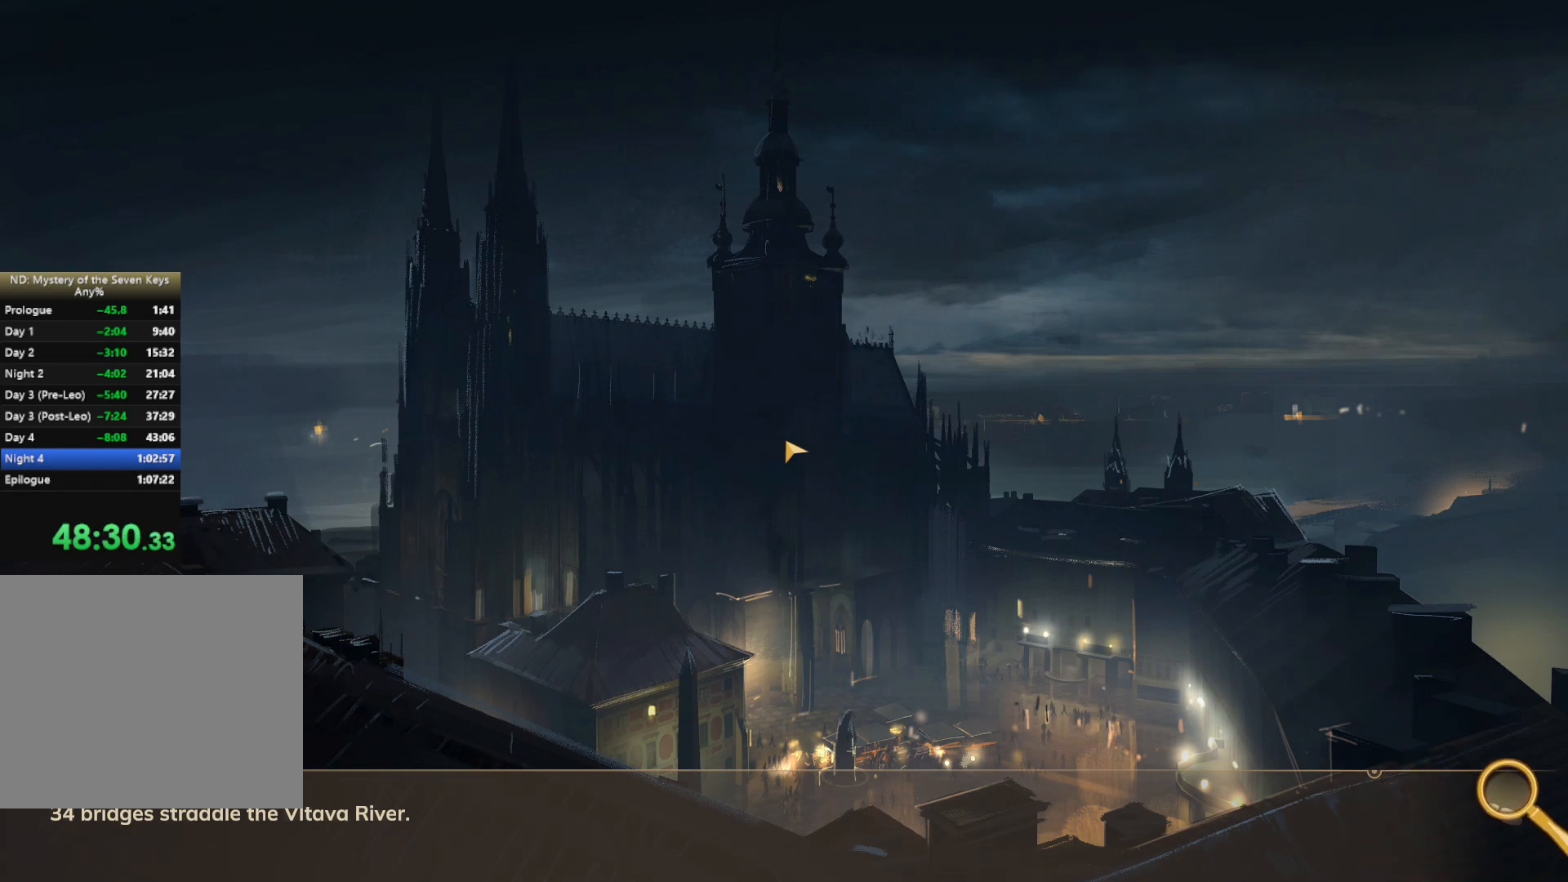
{"keys": ["w"], "mouse": [], "events": []}
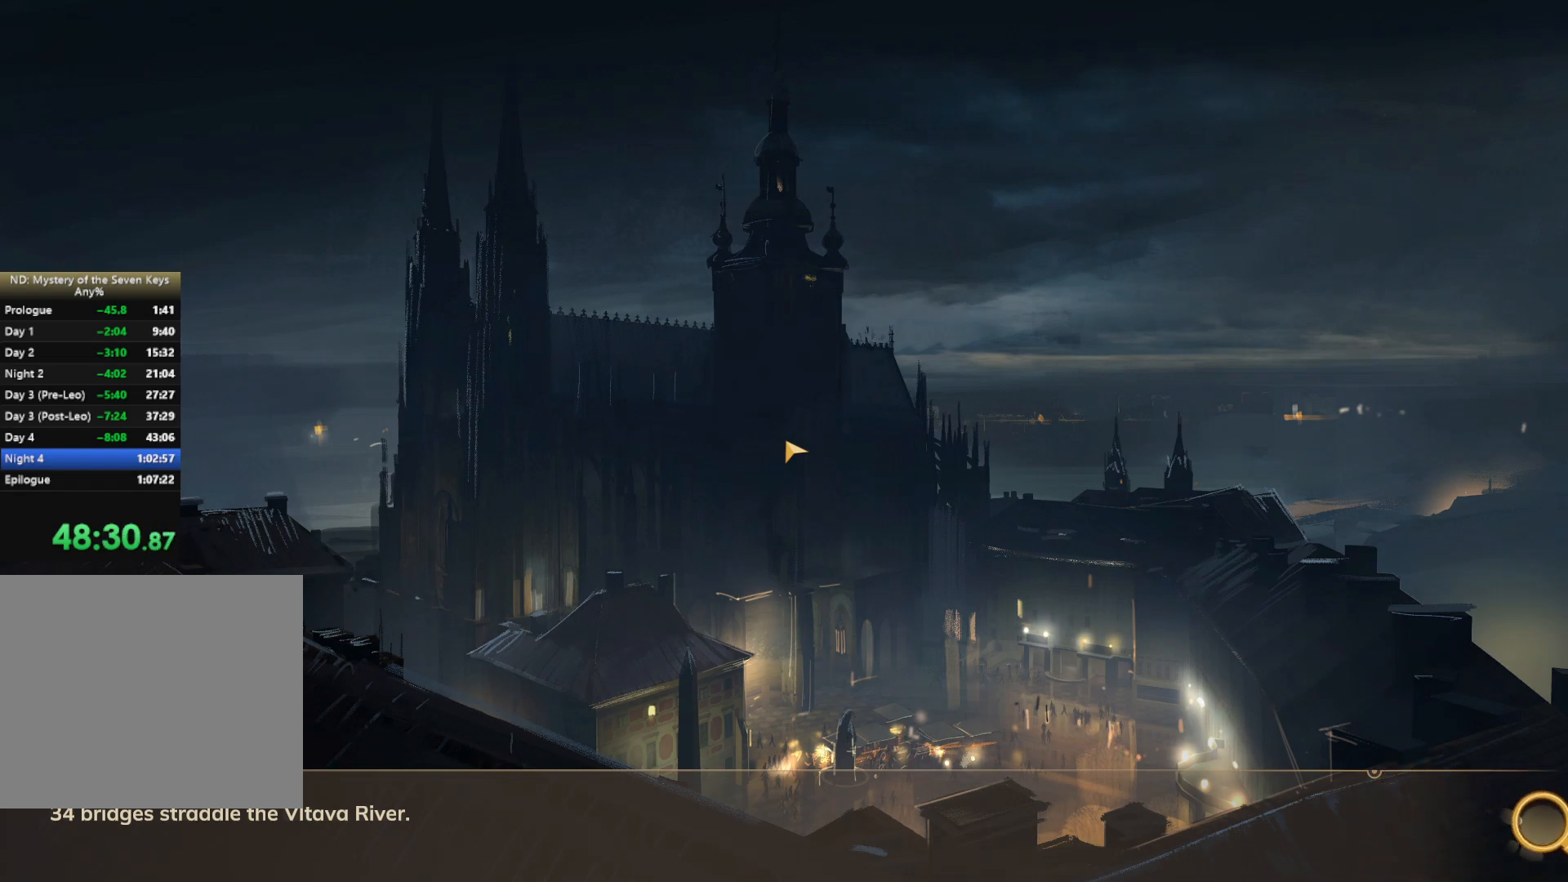
{"keys": ["w"], "mouse": [], "events": []}
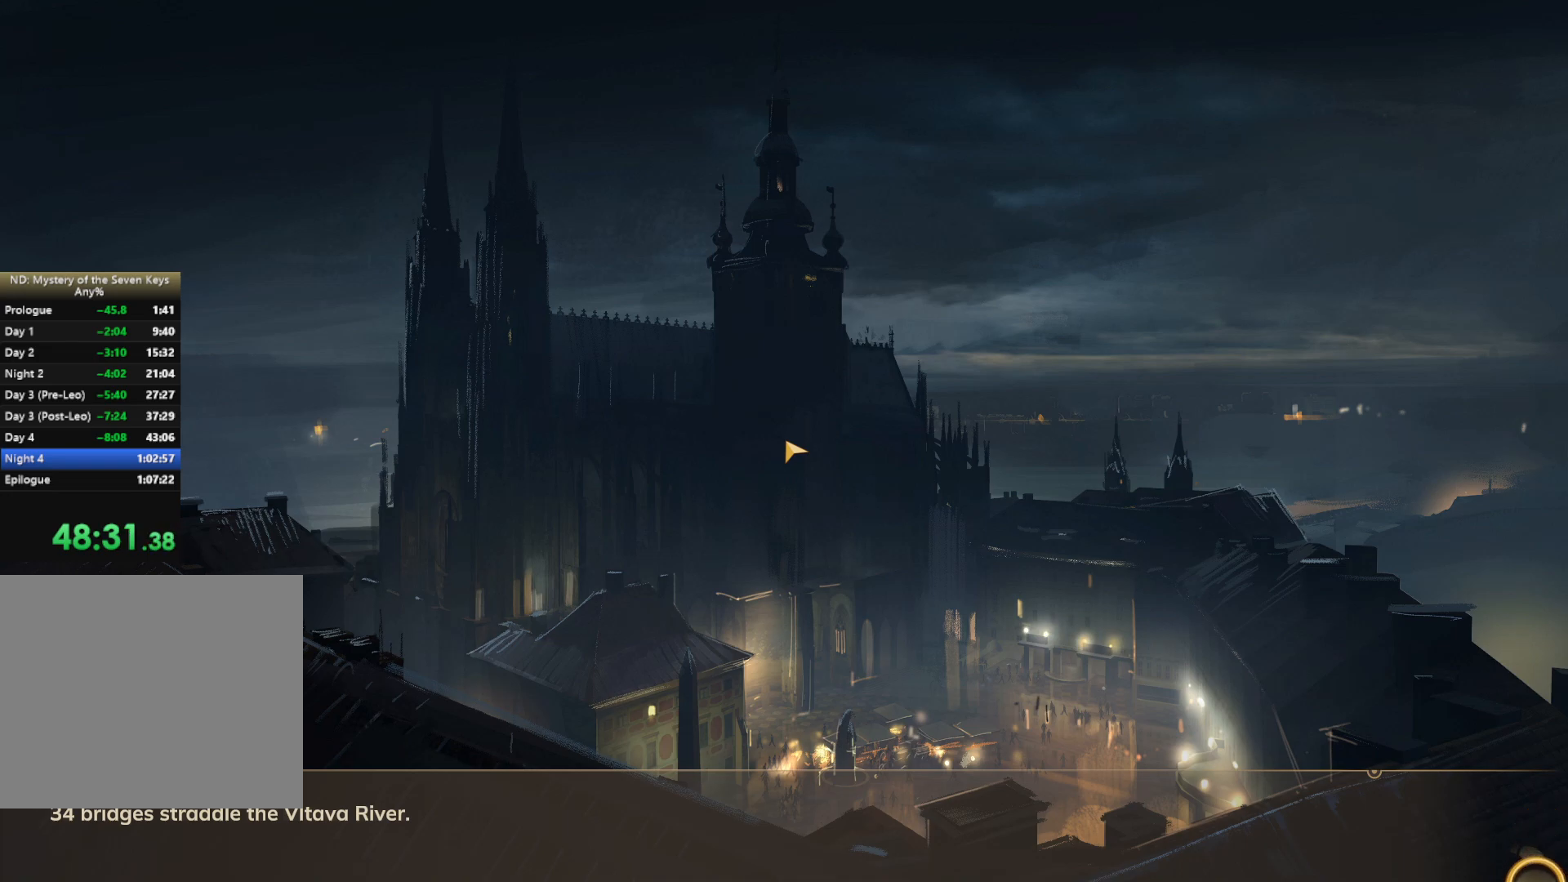
{"keys": ["w"], "mouse": [], "events": []}
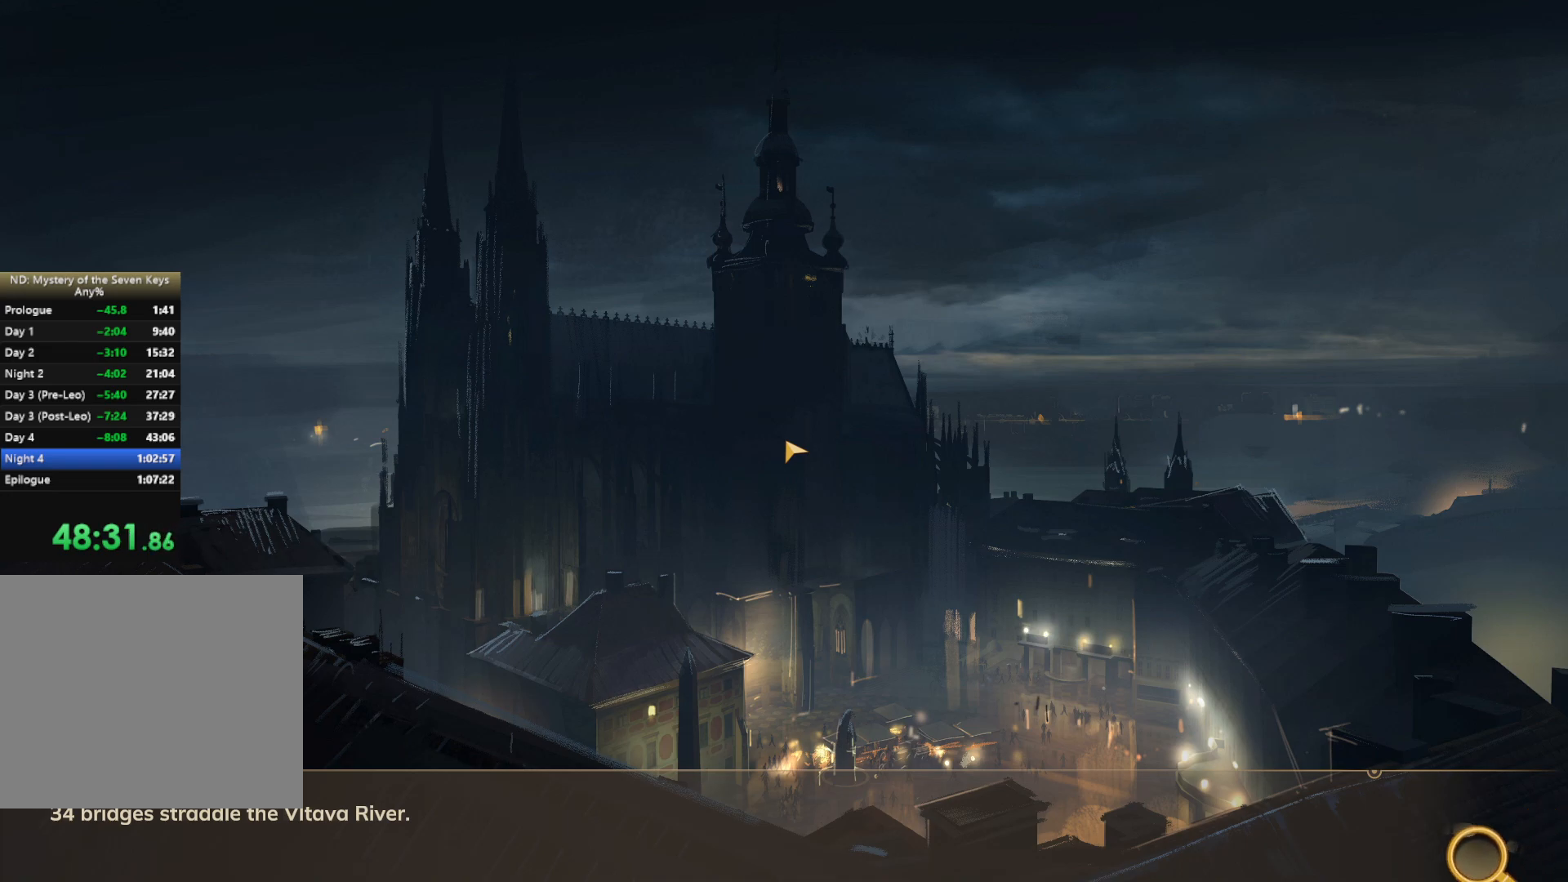
{"keys": ["w"], "mouse": [], "events": []}
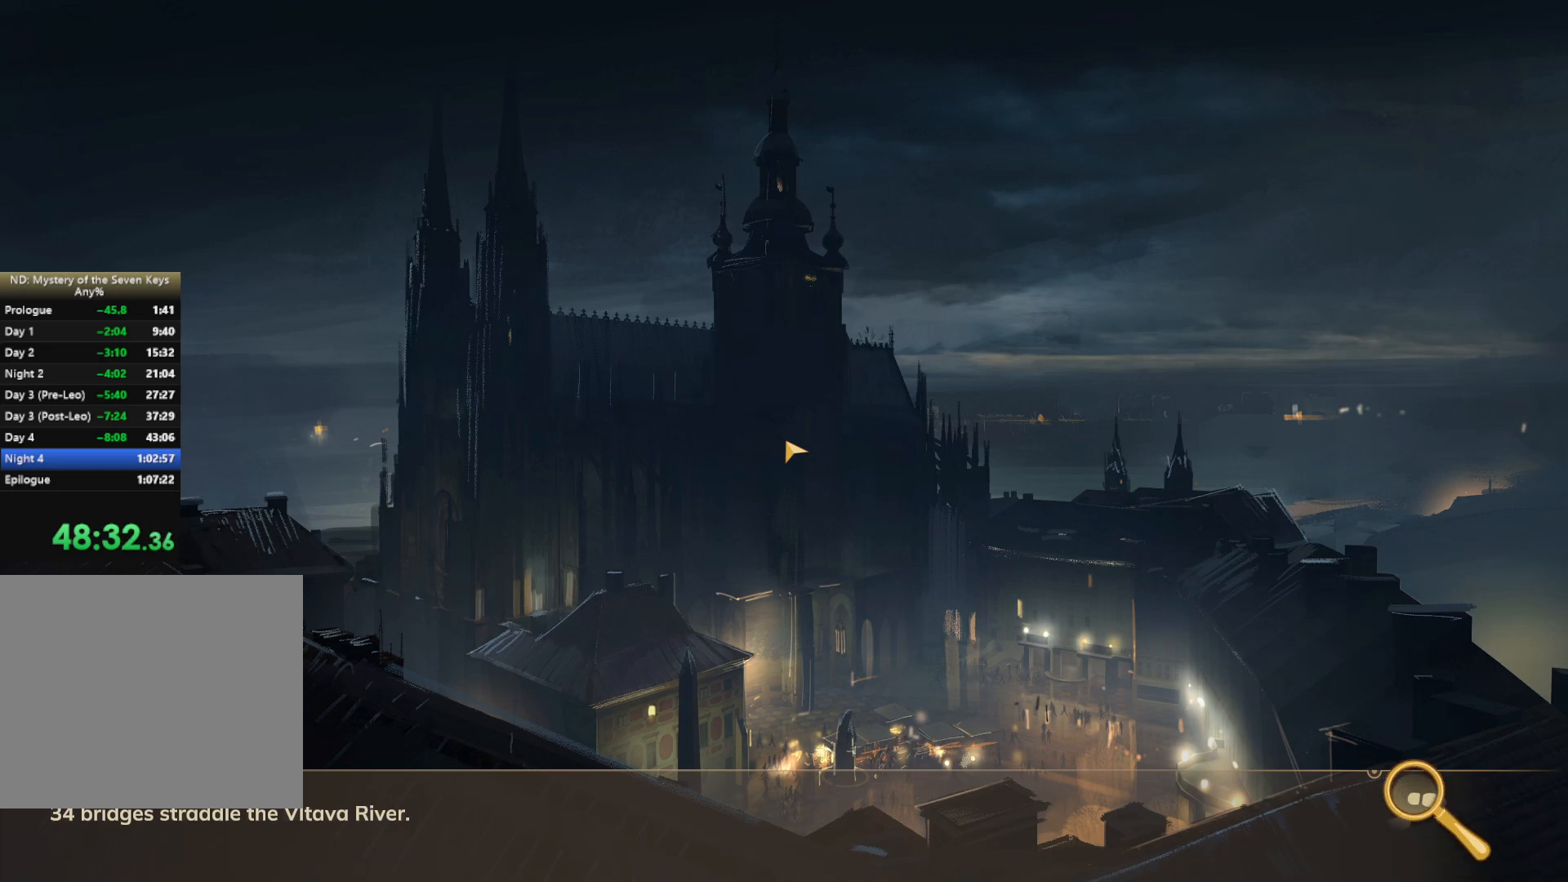
{"keys": ["w"], "mouse": [], "events": []}
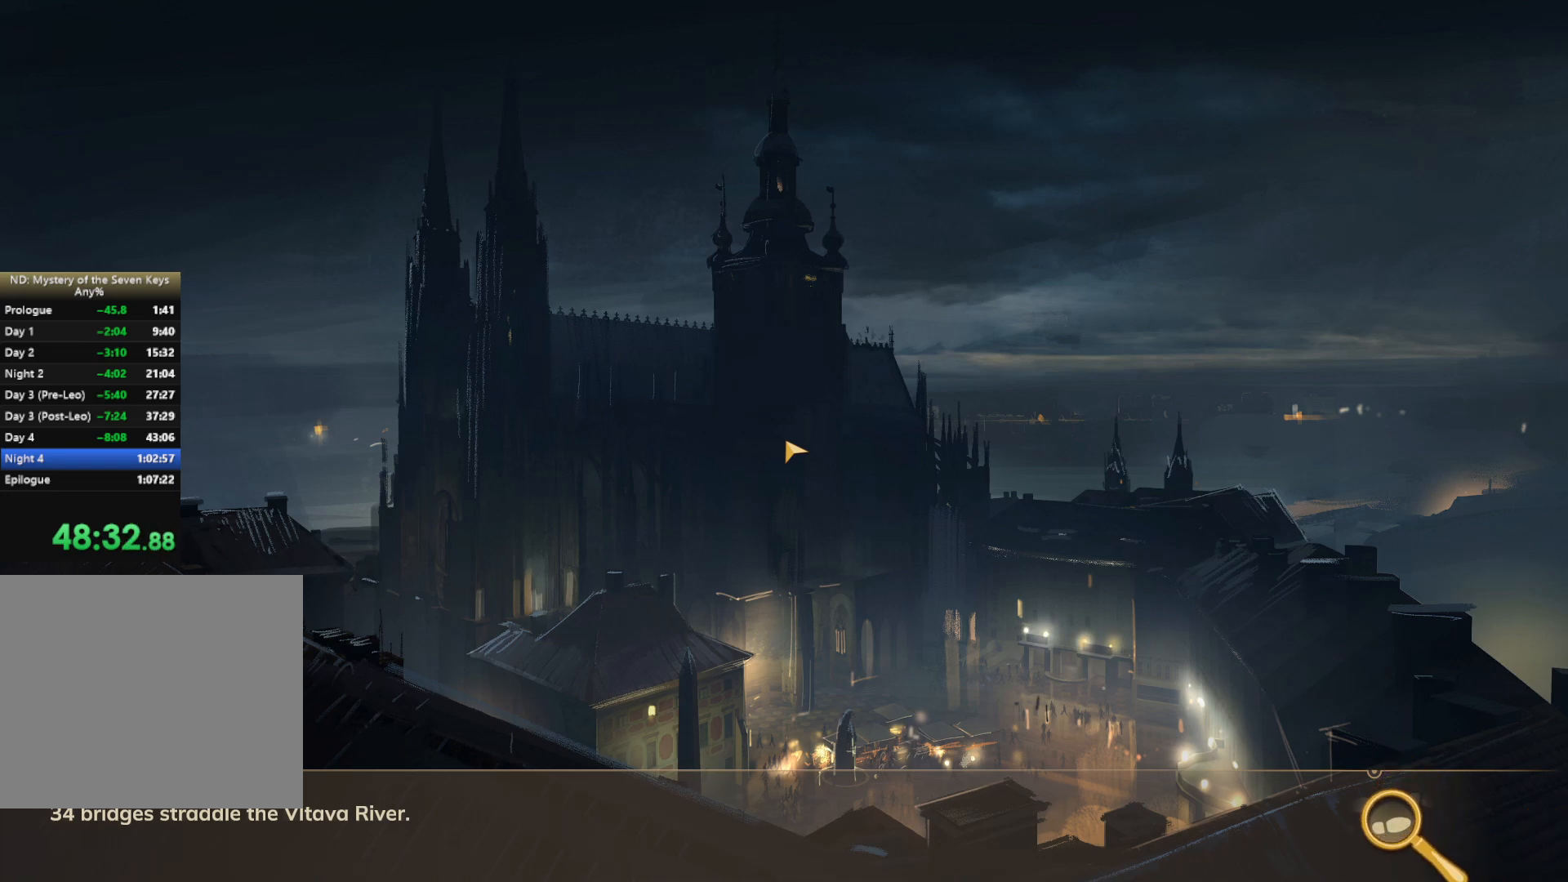
{"keys": ["w"], "mouse": [], "events": []}
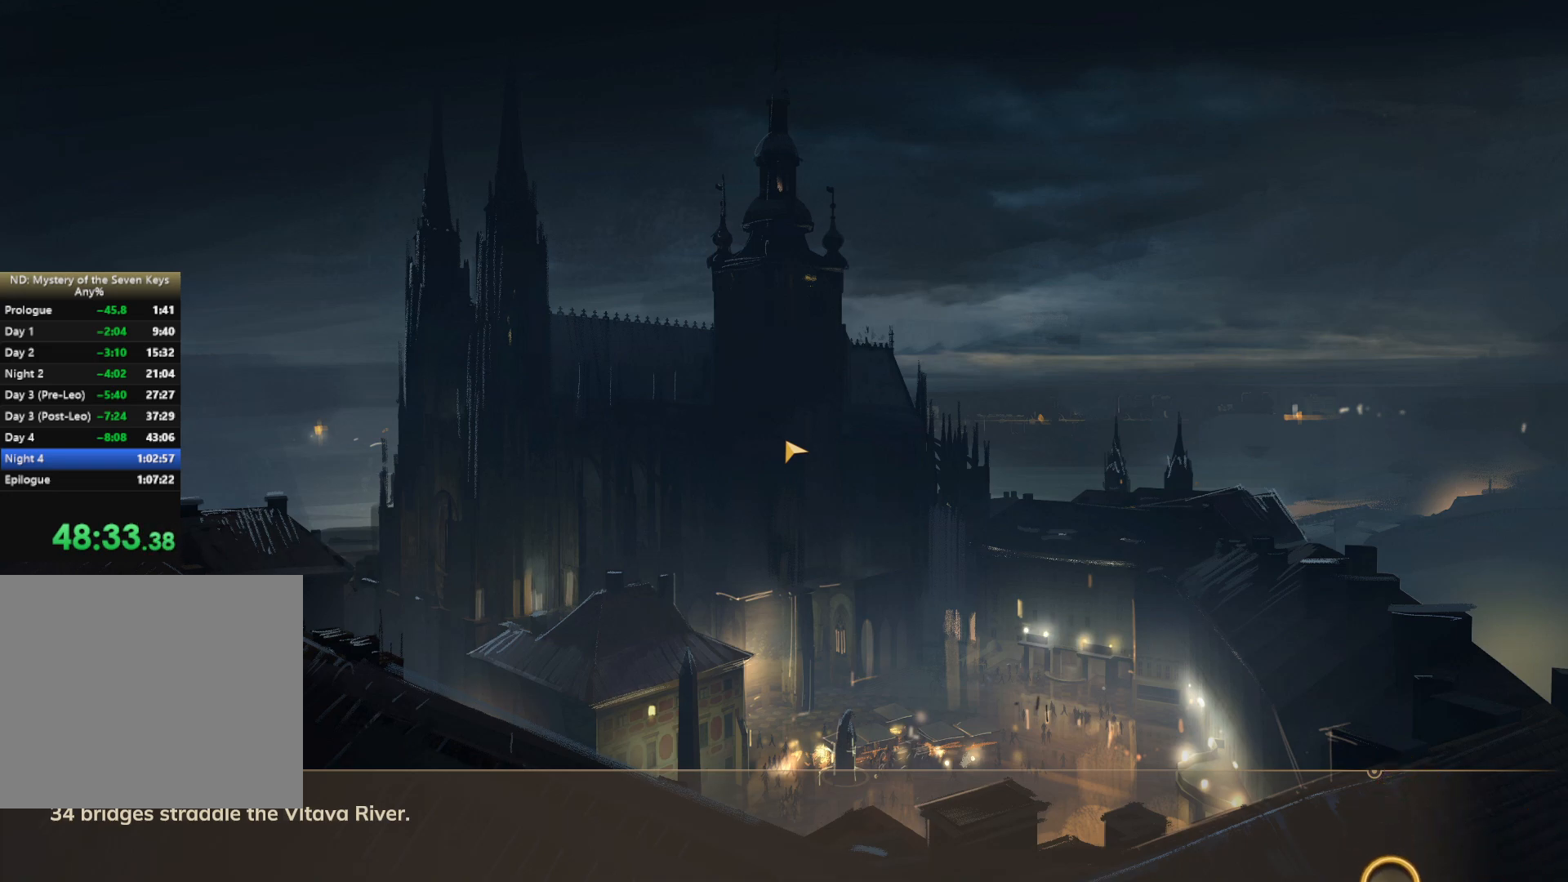
{"keys": ["w"], "mouse": [], "events": []}
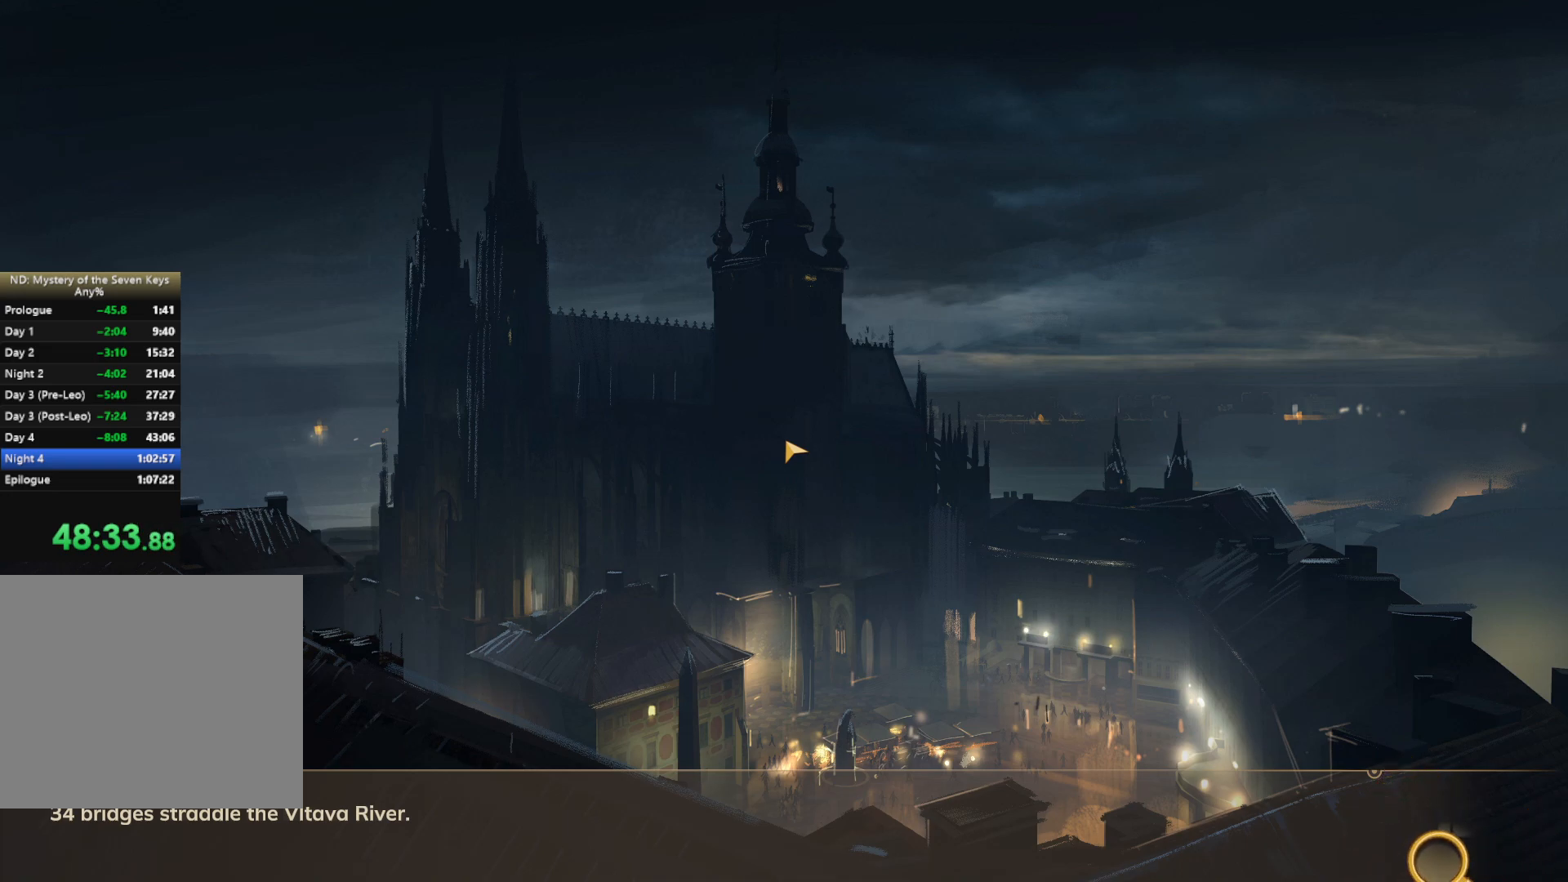
{"keys": ["w"], "mouse": [], "events": []}
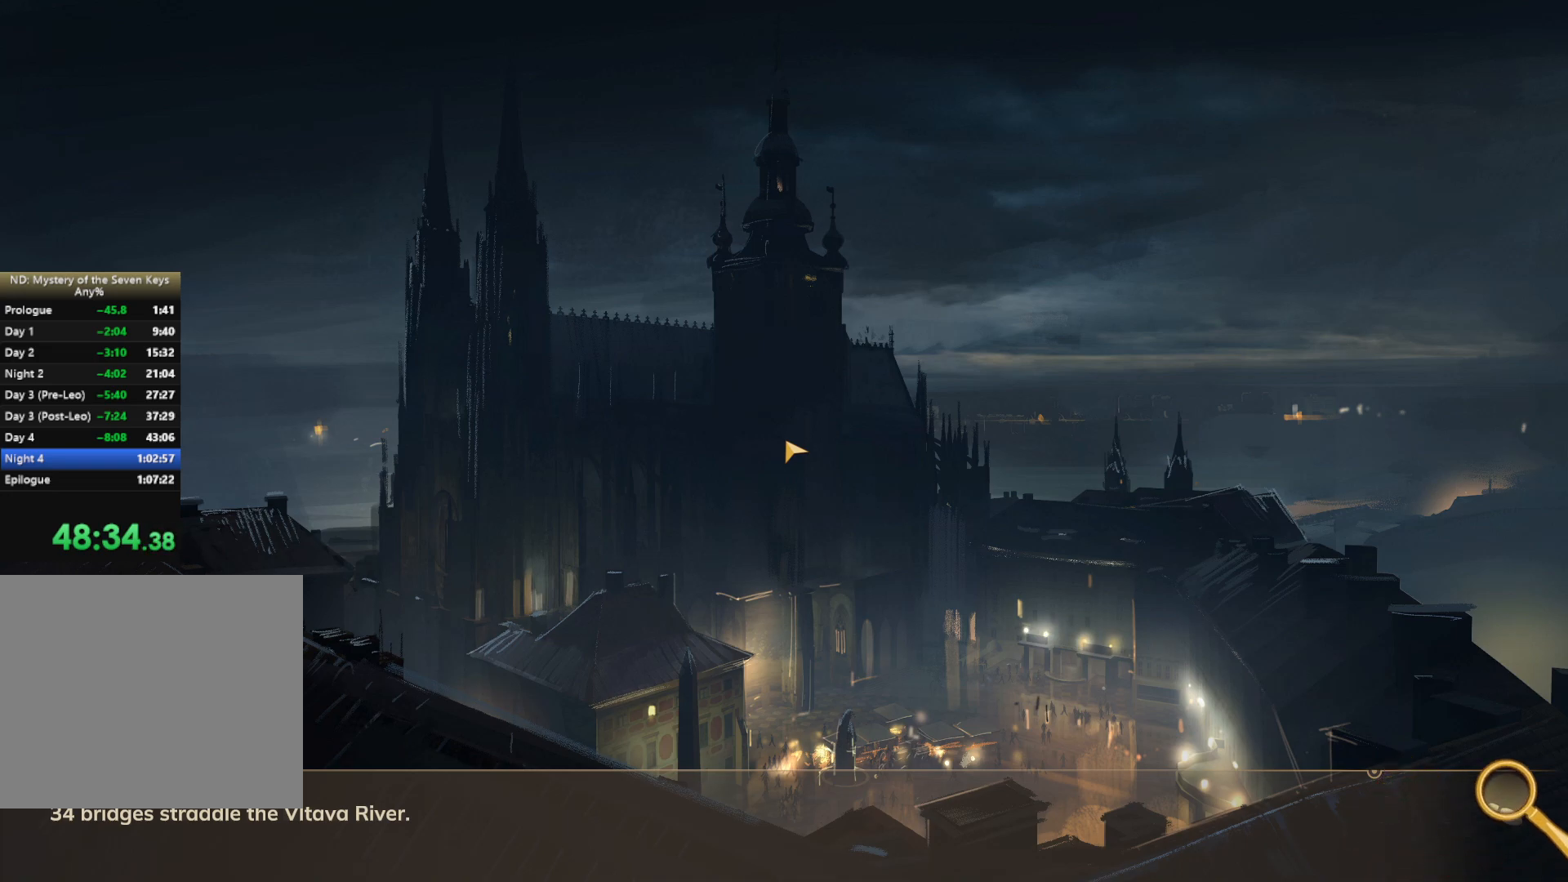
{"keys": ["w"], "mouse": [], "events": []}
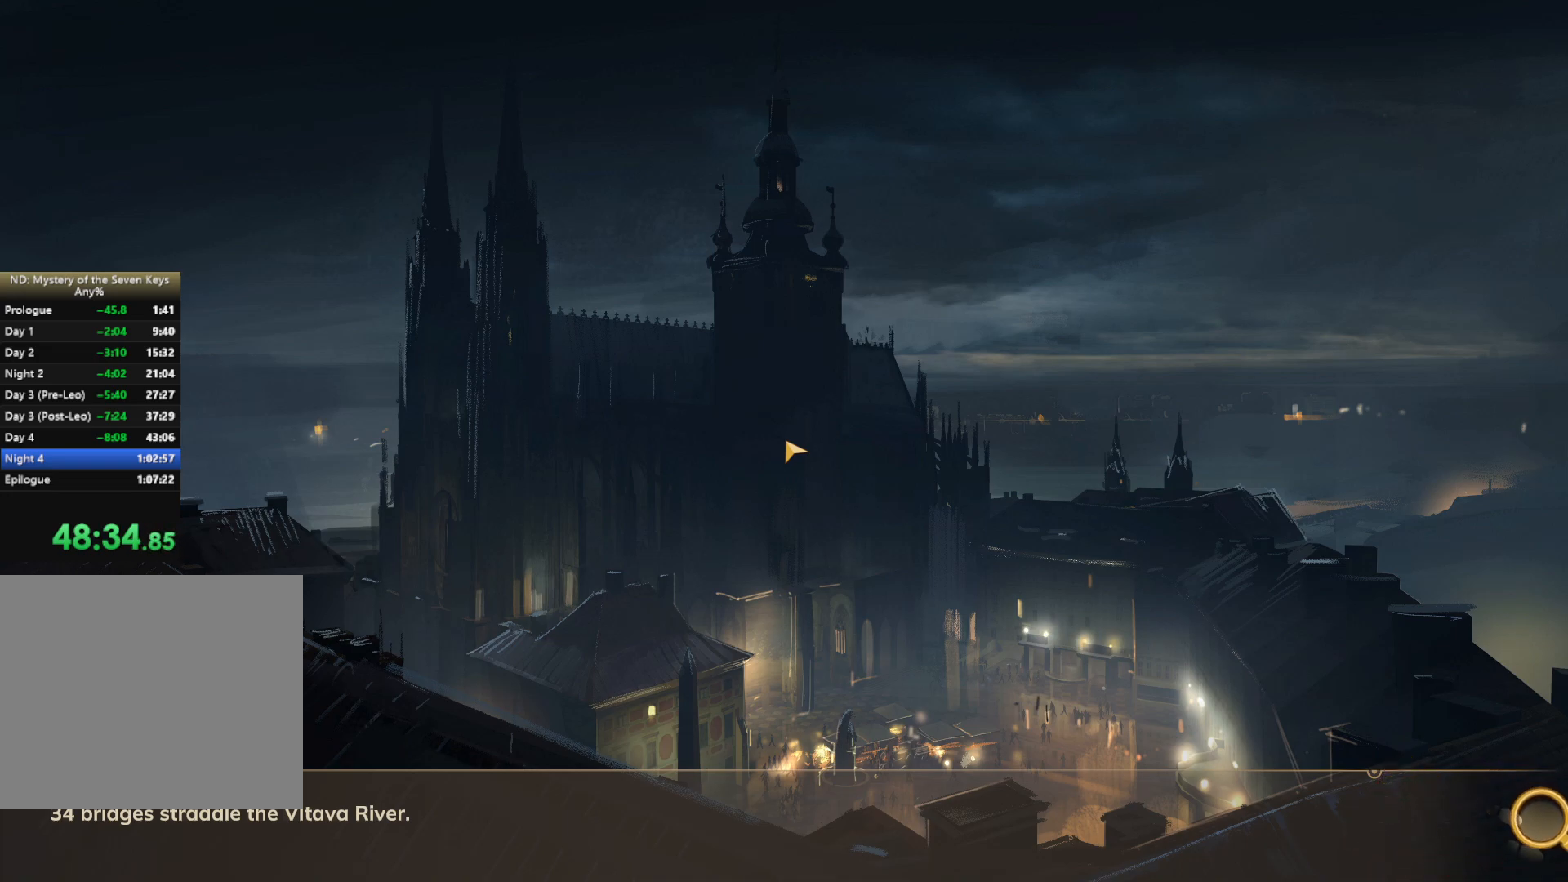
{"keys": ["w"], "mouse": [], "events": []}
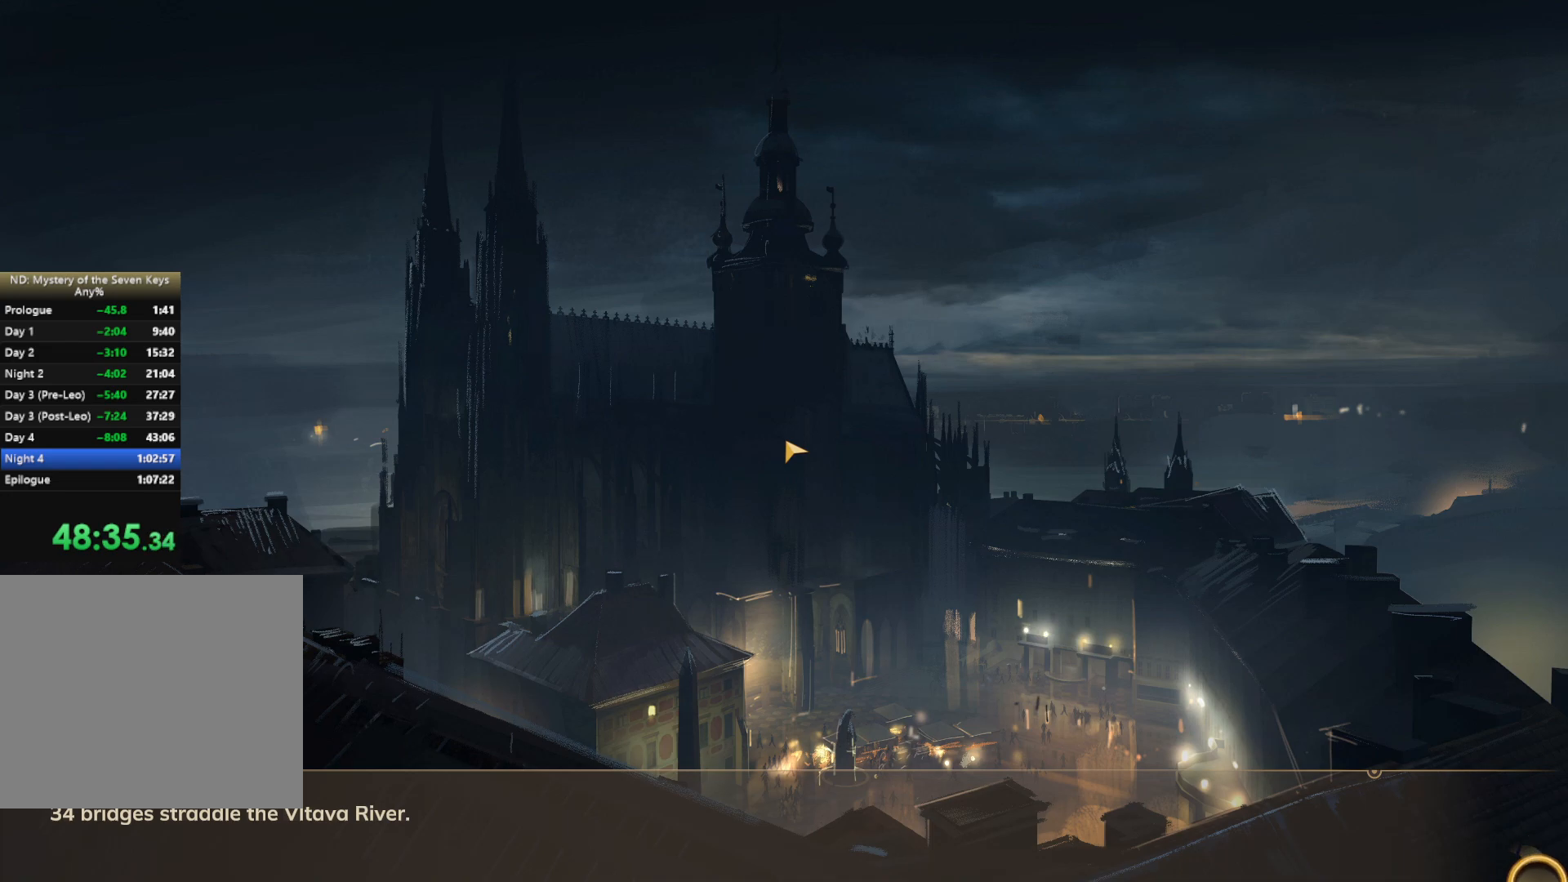
{"keys": ["w"], "mouse": [], "events": []}
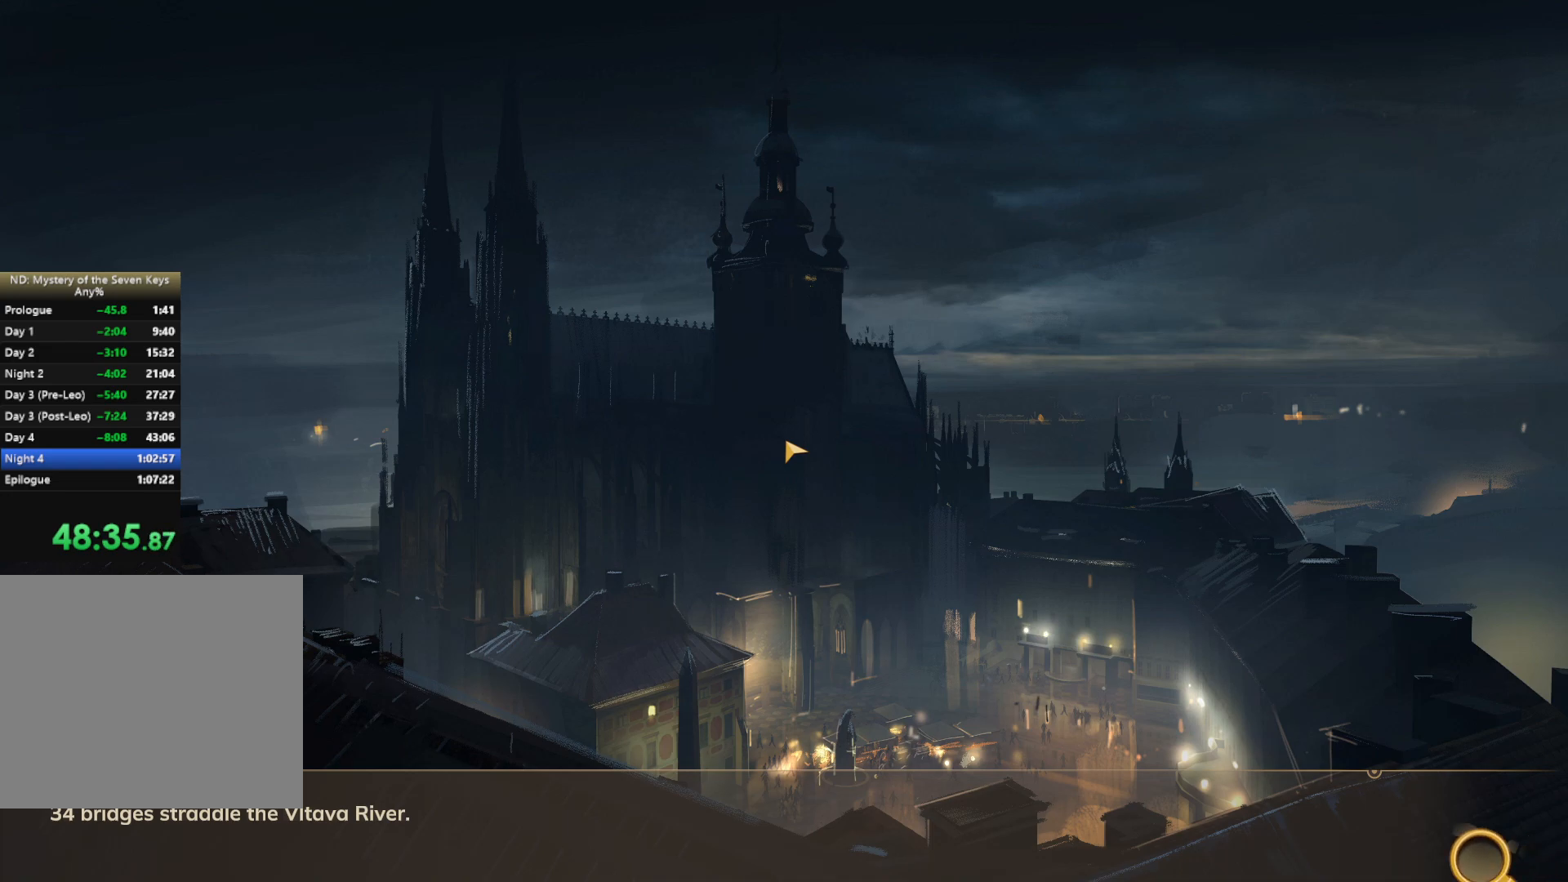
{"keys": ["w"], "mouse": [], "events": []}
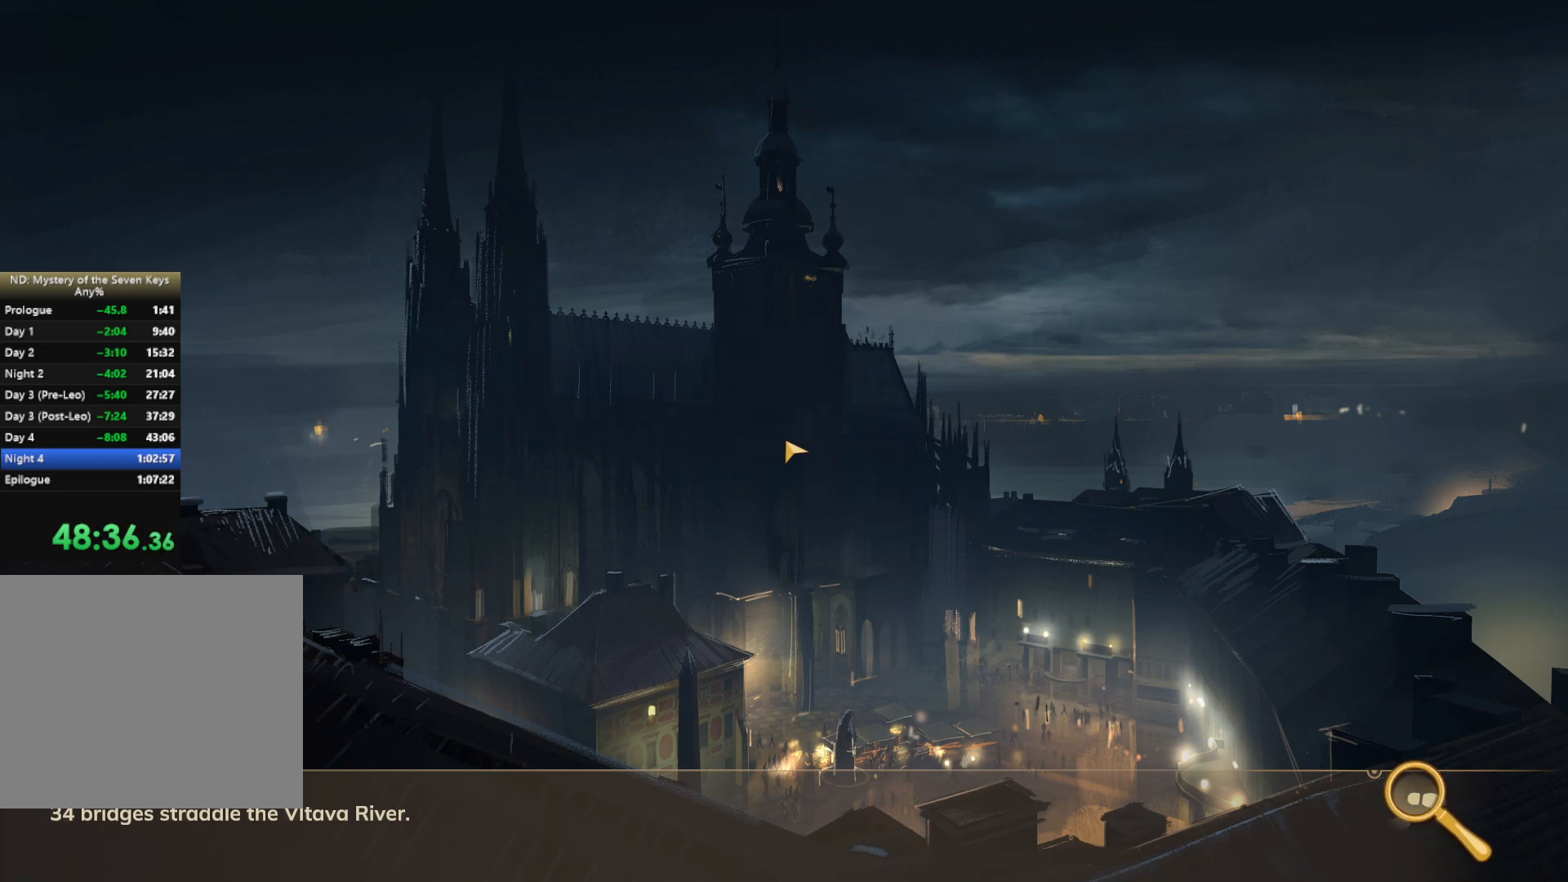
{"keys": ["w"], "mouse": [], "events": []}
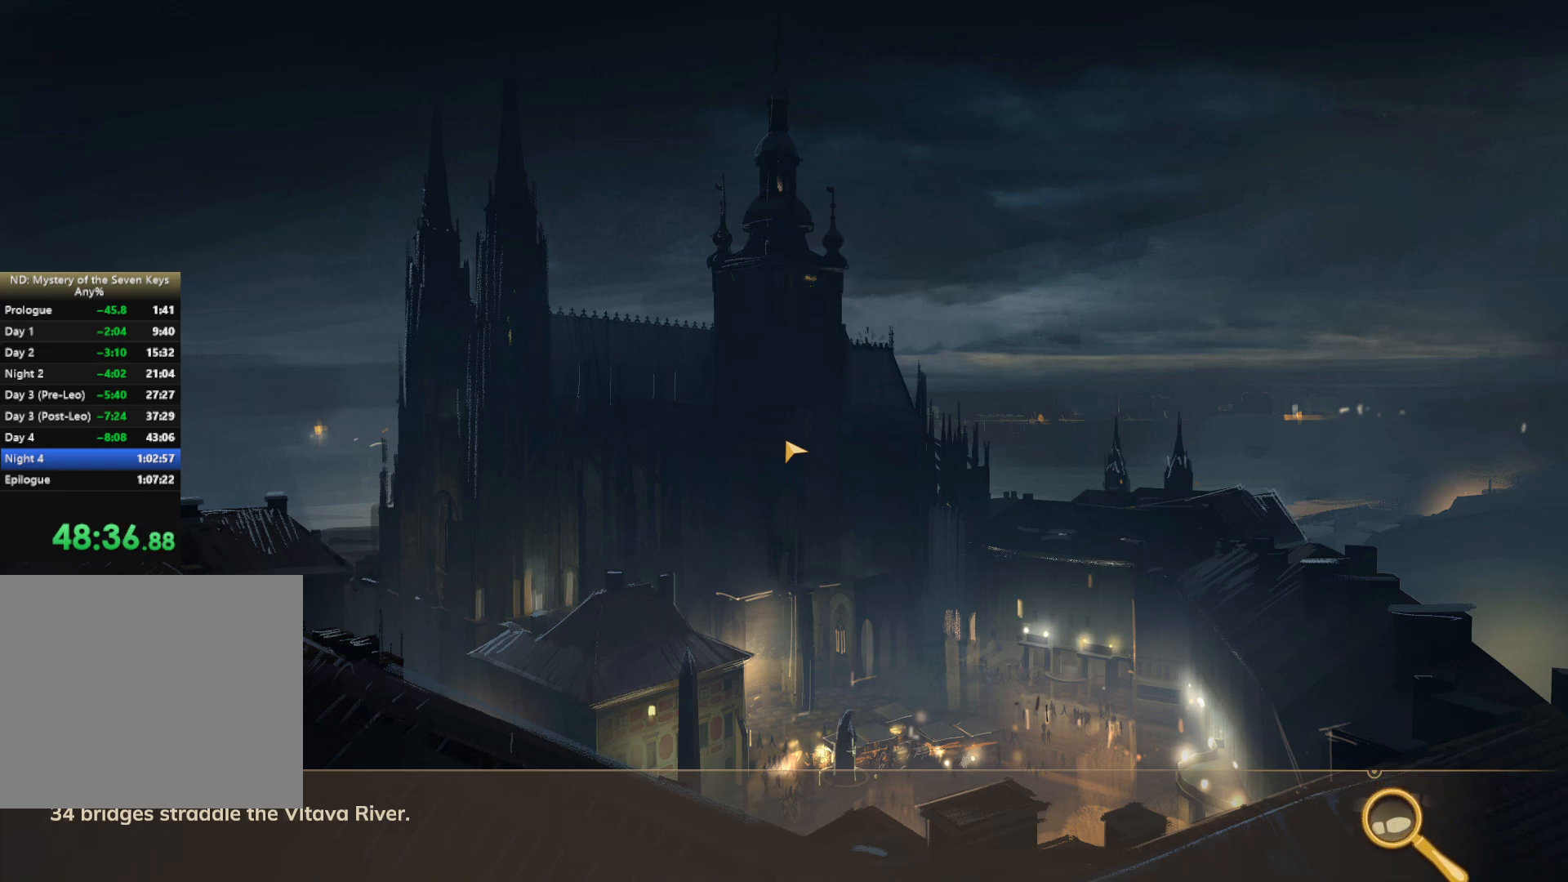
{"keys": ["w"], "mouse": [], "events": []}
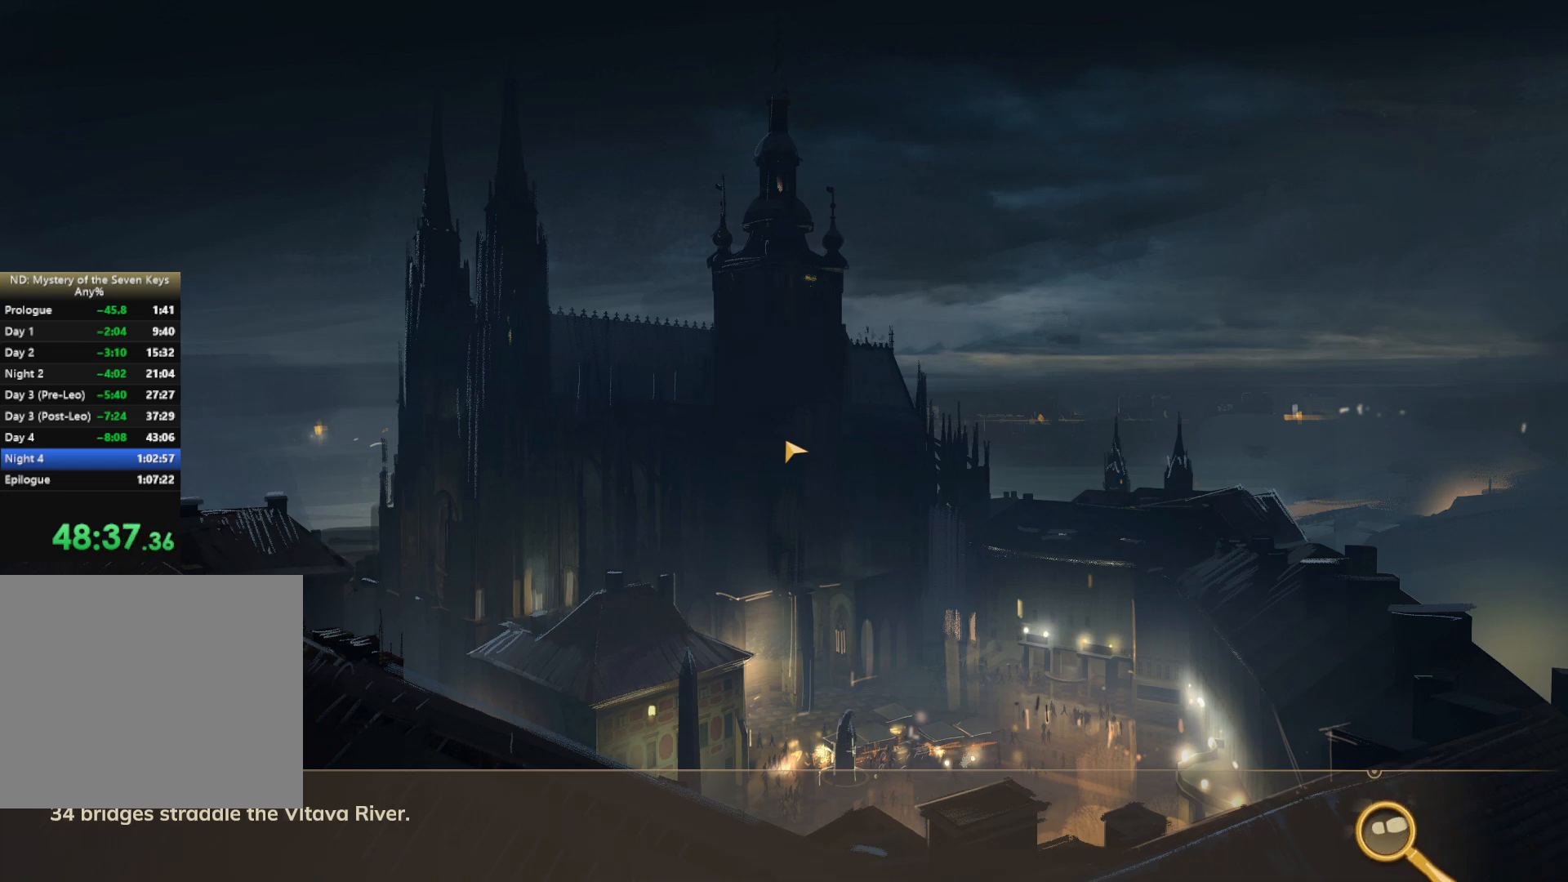
{"keys": ["w"], "mouse": [], "events": []}
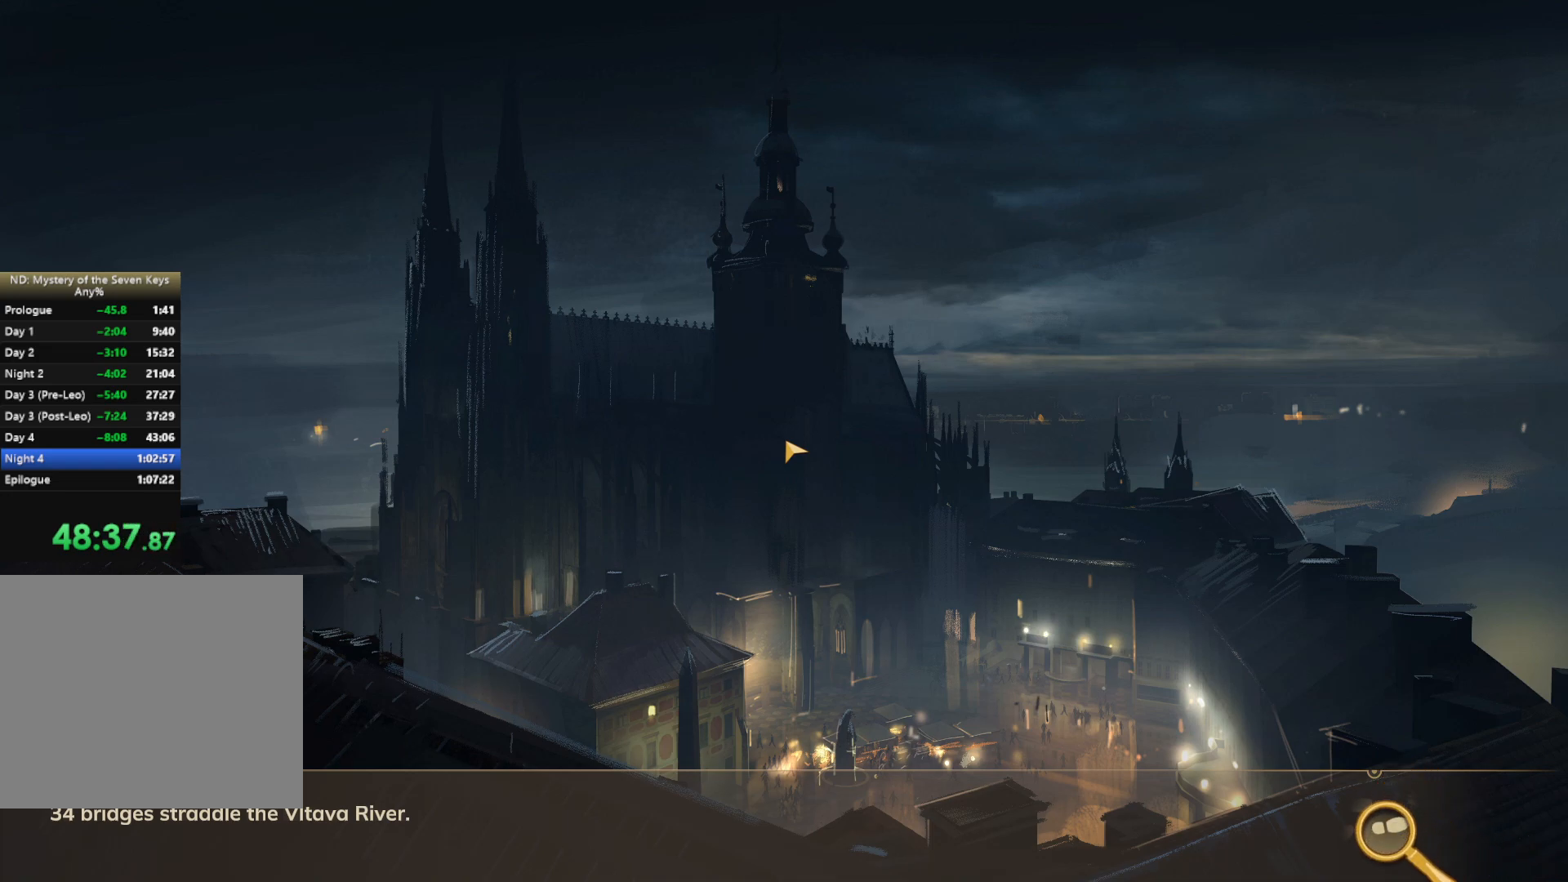
{"keys": ["w"], "mouse": [], "events": []}